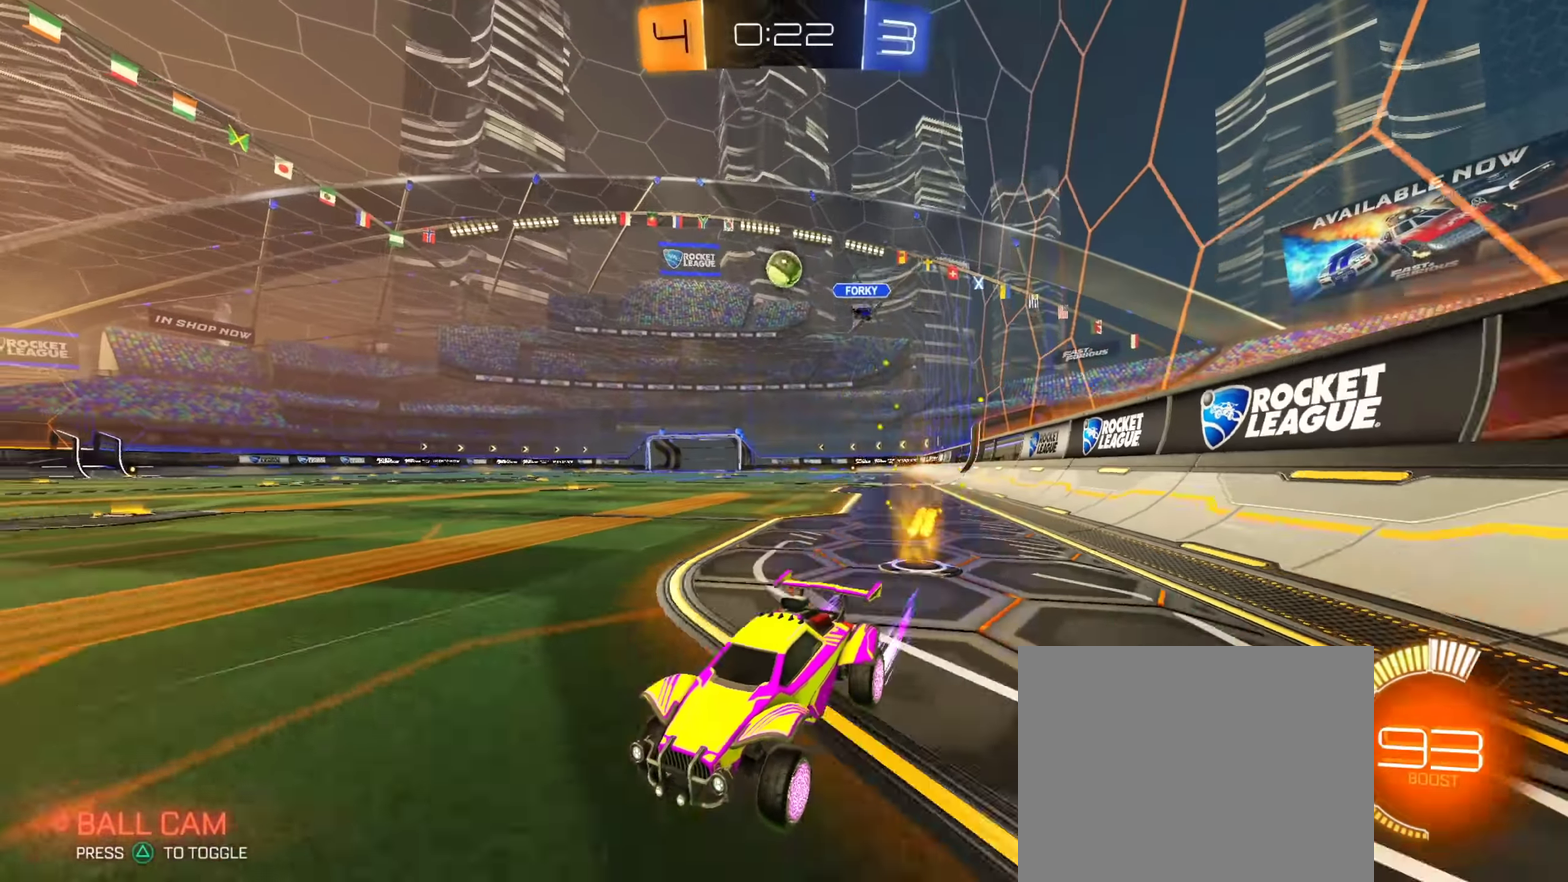
Gameplay with a controller (PlayStation layout); each line is a JSON object with the inputs held at the frame after it (dt_ms = milliseconds from this image to that frame). "events" lists button and stick changes between this image and that frame as [ms after this image, input, new state], when the widget could be followed in between. Not read: R1.
{"dt_ms": 251, "buttons": ["R2"], "left_stick": "center", "right_stick": "center", "events": [[51, "left_stick", "center"]]}
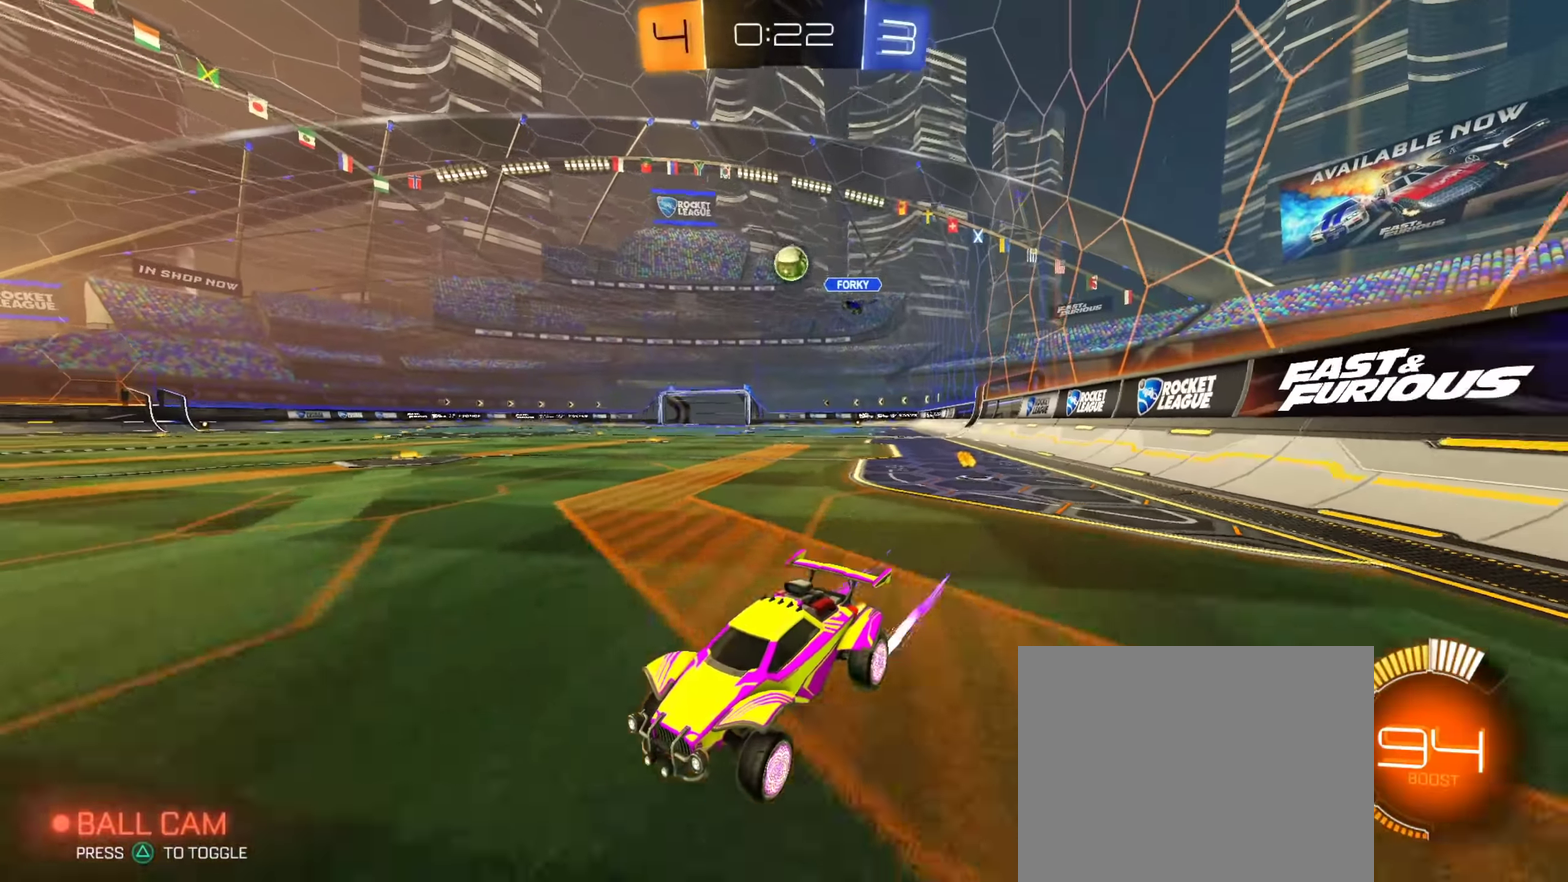
{"dt_ms": 901, "buttons": ["L2"], "left_stick": "up-left", "right_stick": "center", "events": [[100, "left_stick", "right"], [233, "R2", "up"], [250, "L2", "down"], [300, "left_stick", "down-right"], [450, "R2", "down"], [484, "L2", "up"], [650, "R2", "up"], [834, "L2", "down"], [834, "left_stick", "up-left"]]}
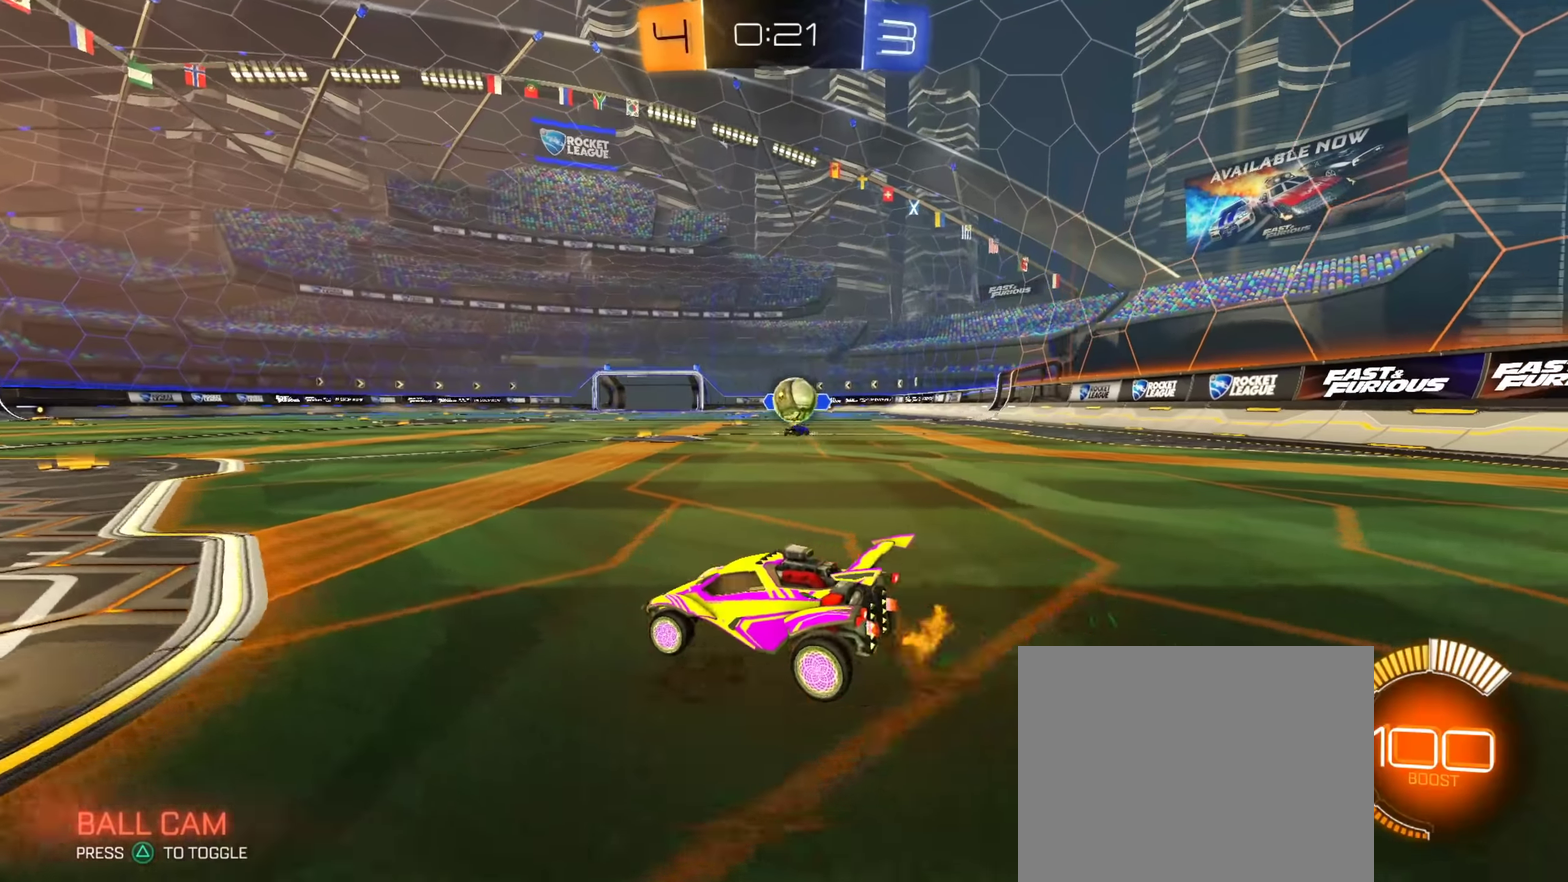
{"dt_ms": 350, "buttons": ["R2"], "left_stick": "up-left", "right_stick": "center", "events": [[16, "L2", "up"], [50, "R2", "down"], [200, "left_stick", "left"], [283, "left_stick", "up-left"]]}
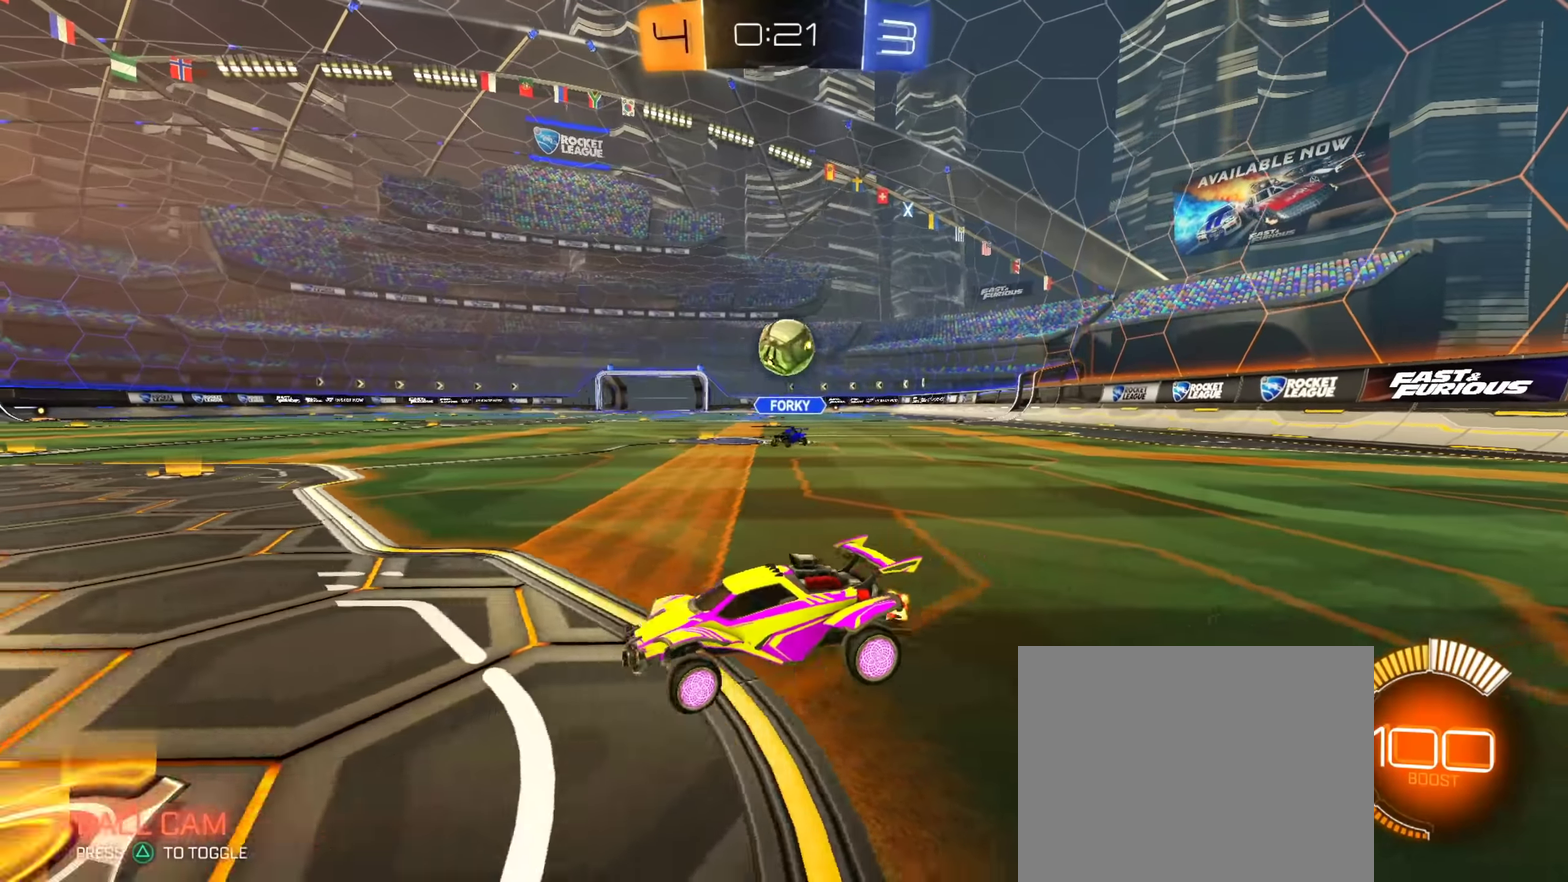
{"dt_ms": 450, "buttons": [], "left_stick": "center", "right_stick": "center", "events": [[50, "left_stick", "left"], [100, "left_stick", "center"], [183, "R2", "up"], [250, "left_stick", "left"], [317, "left_stick", "center"]]}
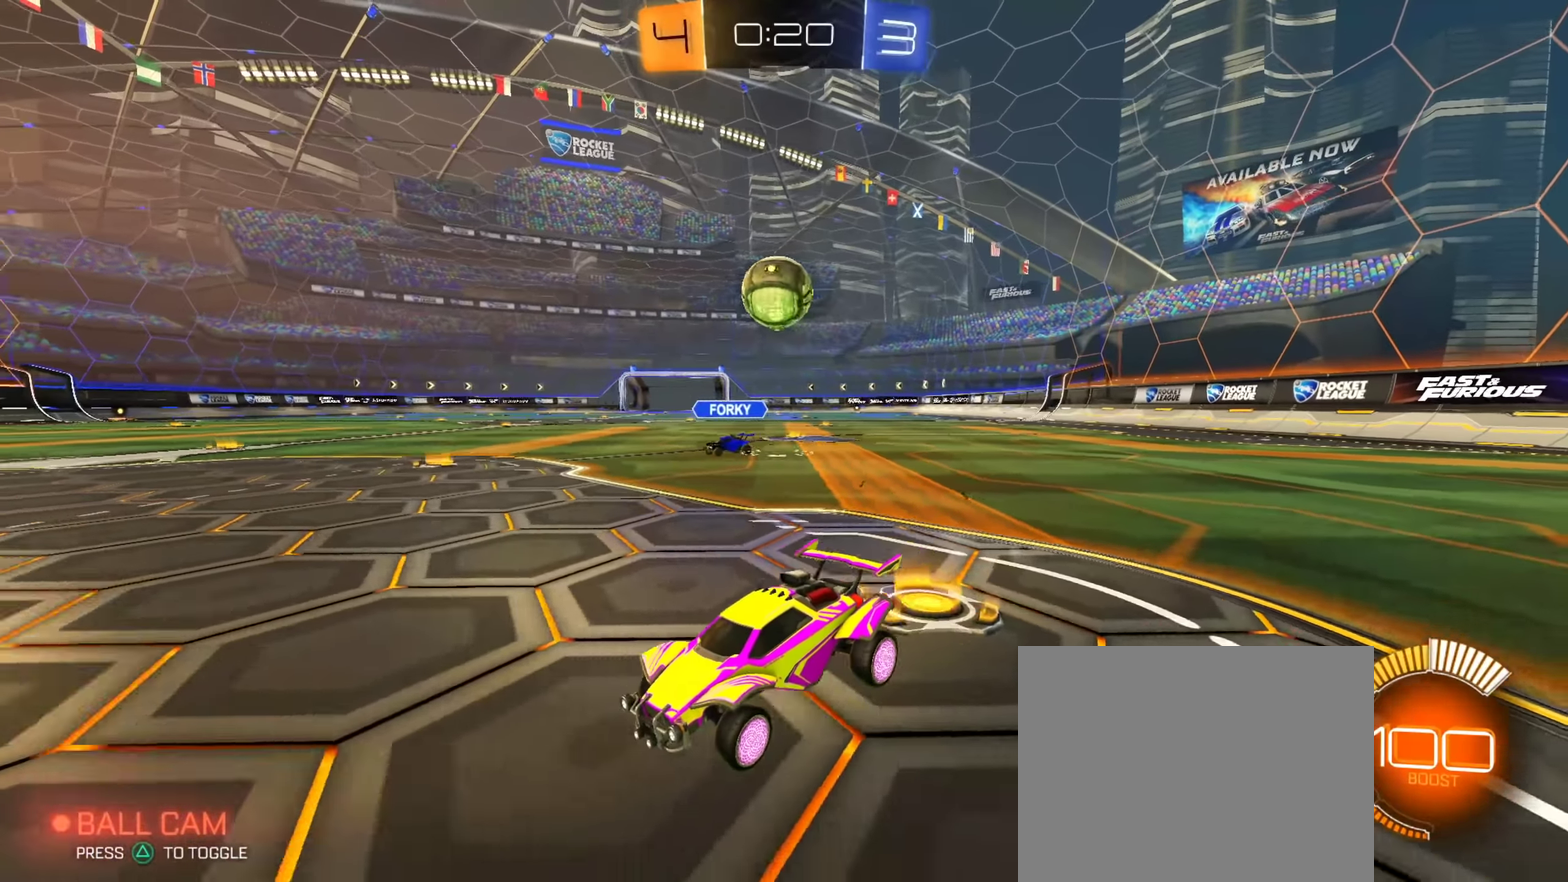
{"dt_ms": 551, "buttons": ["R2"], "left_stick": "left", "right_stick": "center", "events": [[217, "left_stick", "down-right"], [234, "R2", "down"], [301, "left_stick", "center"], [384, "left_stick", "down-right"], [501, "left_stick", "center"], [551, "left_stick", "left"]]}
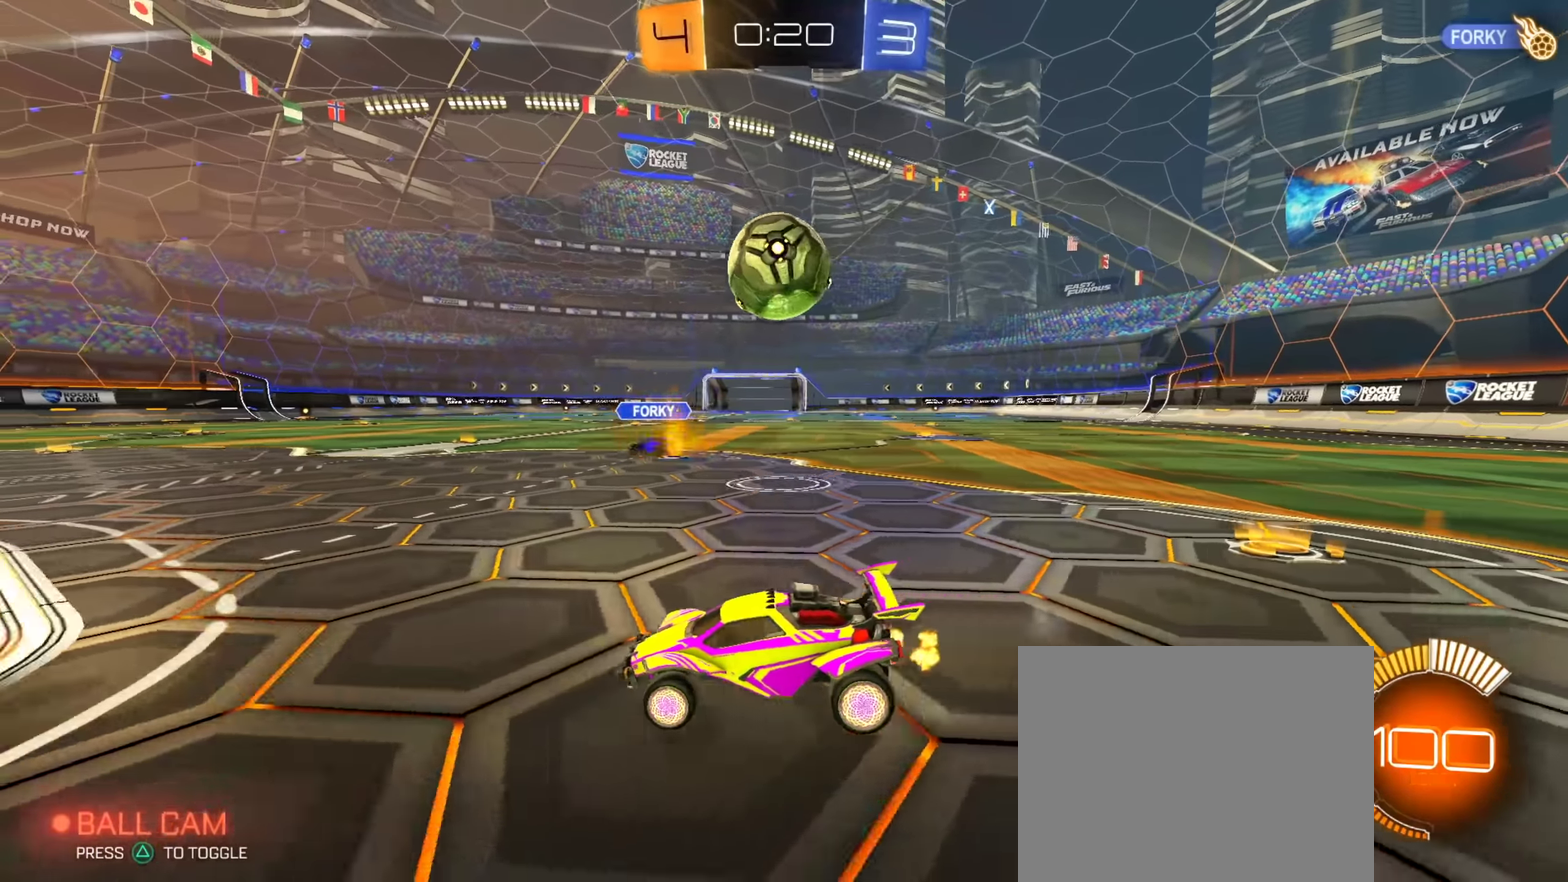
{"dt_ms": 350, "buttons": ["TRIANGLE", "R2"], "left_stick": "down-right", "right_stick": "center", "events": [[33, "R2", "up"], [150, "left_stick", "center"], [167, "R2", "down"], [300, "TRIANGLE", "down"], [317, "left_stick", "down-right"]]}
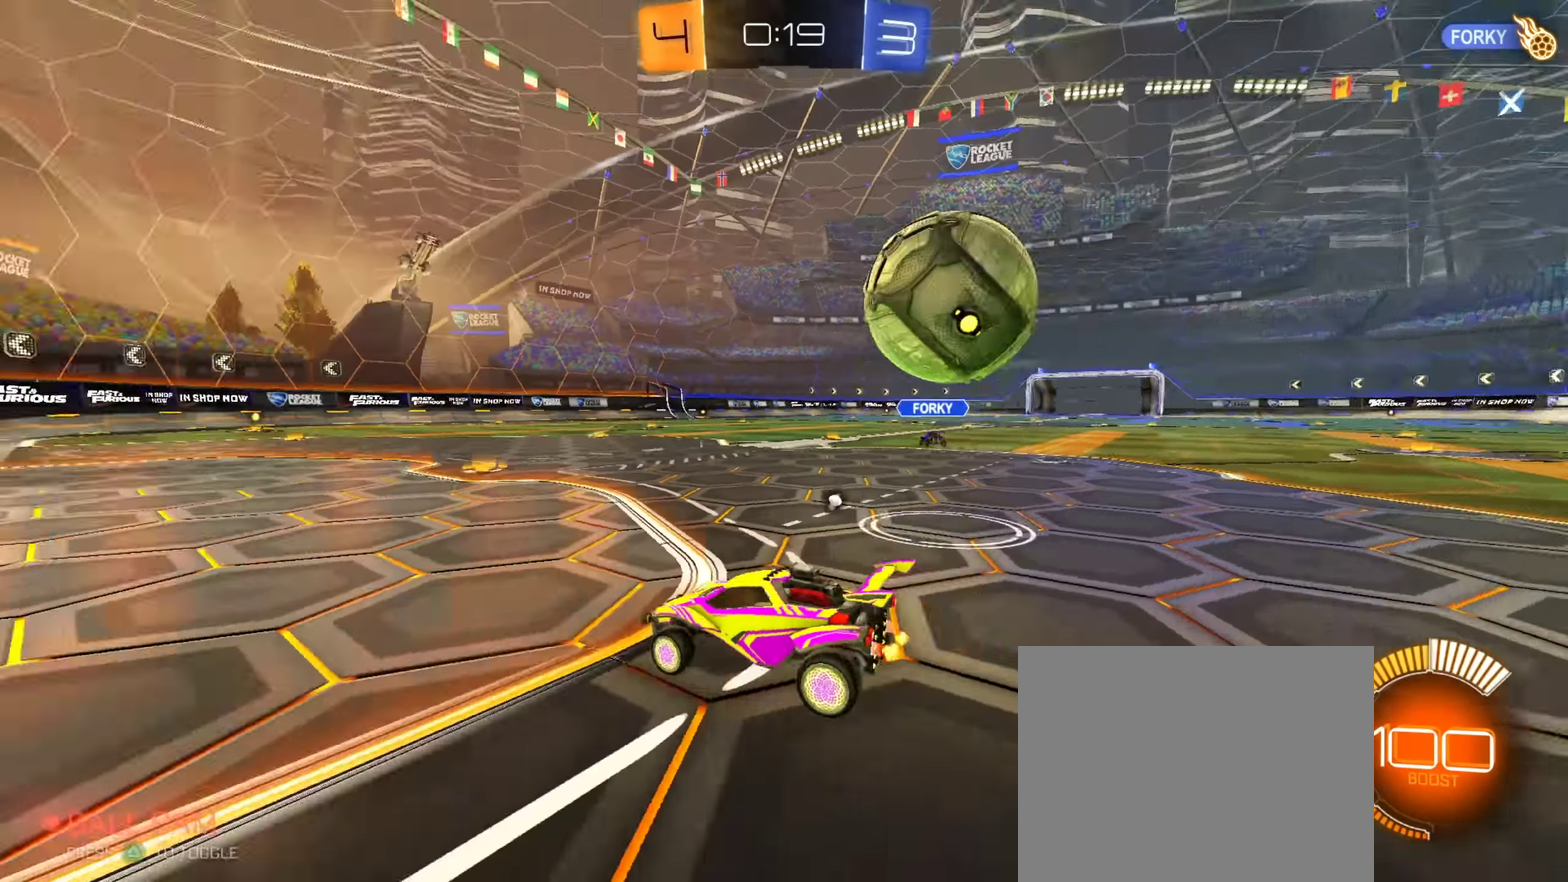
{"dt_ms": 885, "buttons": ["R2"], "left_stick": "center", "right_stick": "center", "events": [[50, "TRIANGLE", "up"], [251, "left_stick", "right"], [334, "left_stick", "center"], [367, "R2", "up"], [517, "left_stick", "right"], [868, "R2", "down"], [885, "left_stick", "center"]]}
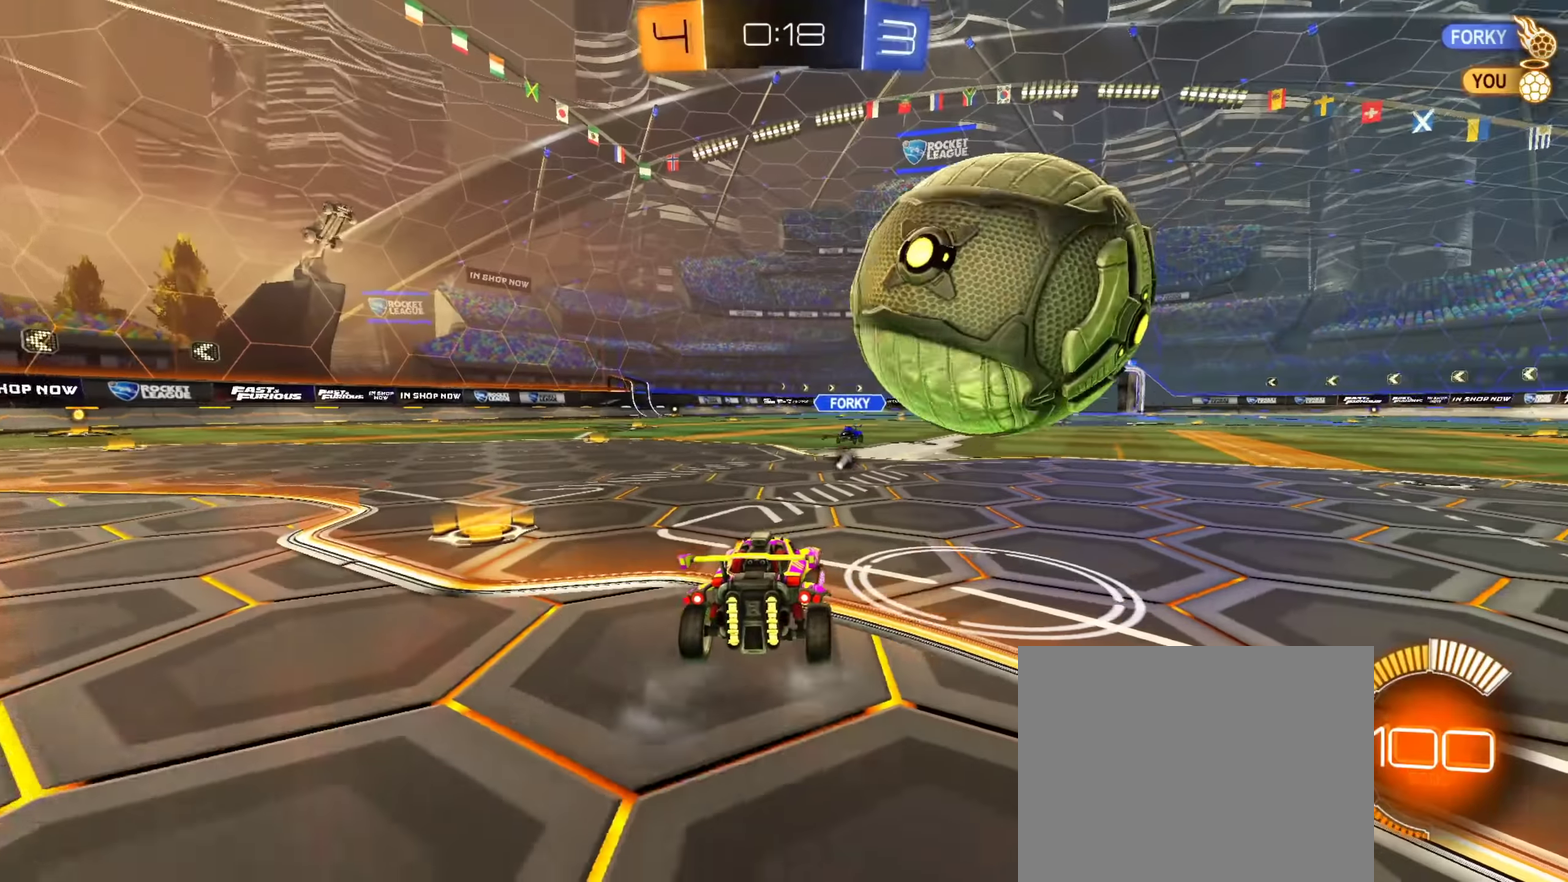
{"dt_ms": 266, "buttons": ["R2"], "left_stick": "down-right", "right_stick": "center", "events": [[116, "R2", "up"], [250, "left_stick", "down-right"], [266, "R2", "down"]]}
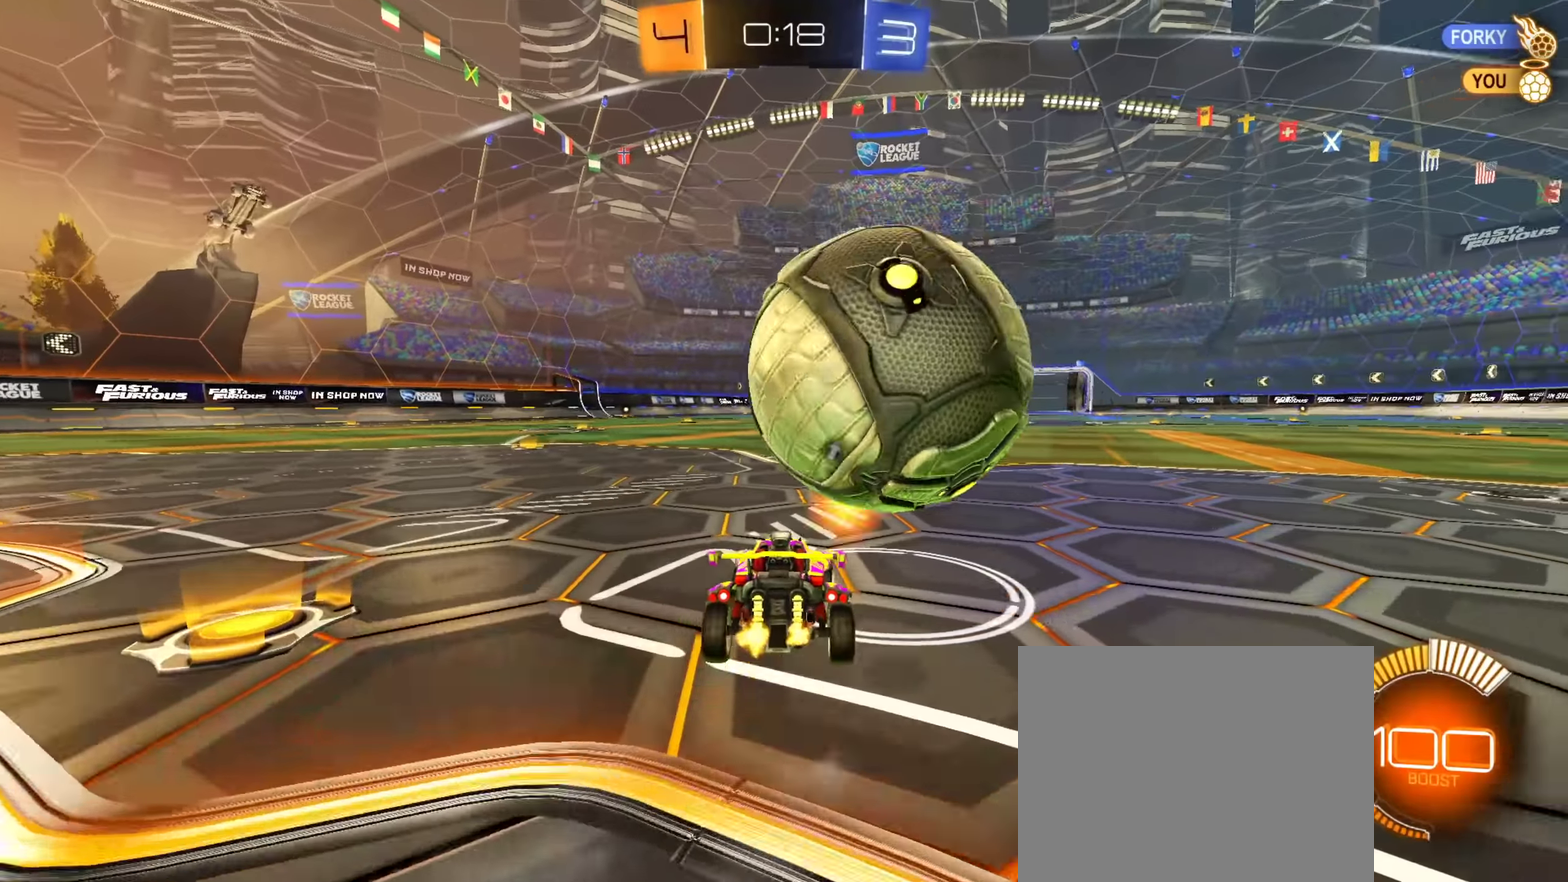
{"dt_ms": 634, "buttons": [], "left_stick": "right", "right_stick": "center", "events": [[51, "CIRCLE", "down"], [51, "left_stick", "center"], [84, "CROSS", "down"], [117, "CIRCLE", "up"], [184, "left_stick", "up-right"], [301, "left_stick", "right"], [367, "CROSS", "up"], [401, "R2", "up"]]}
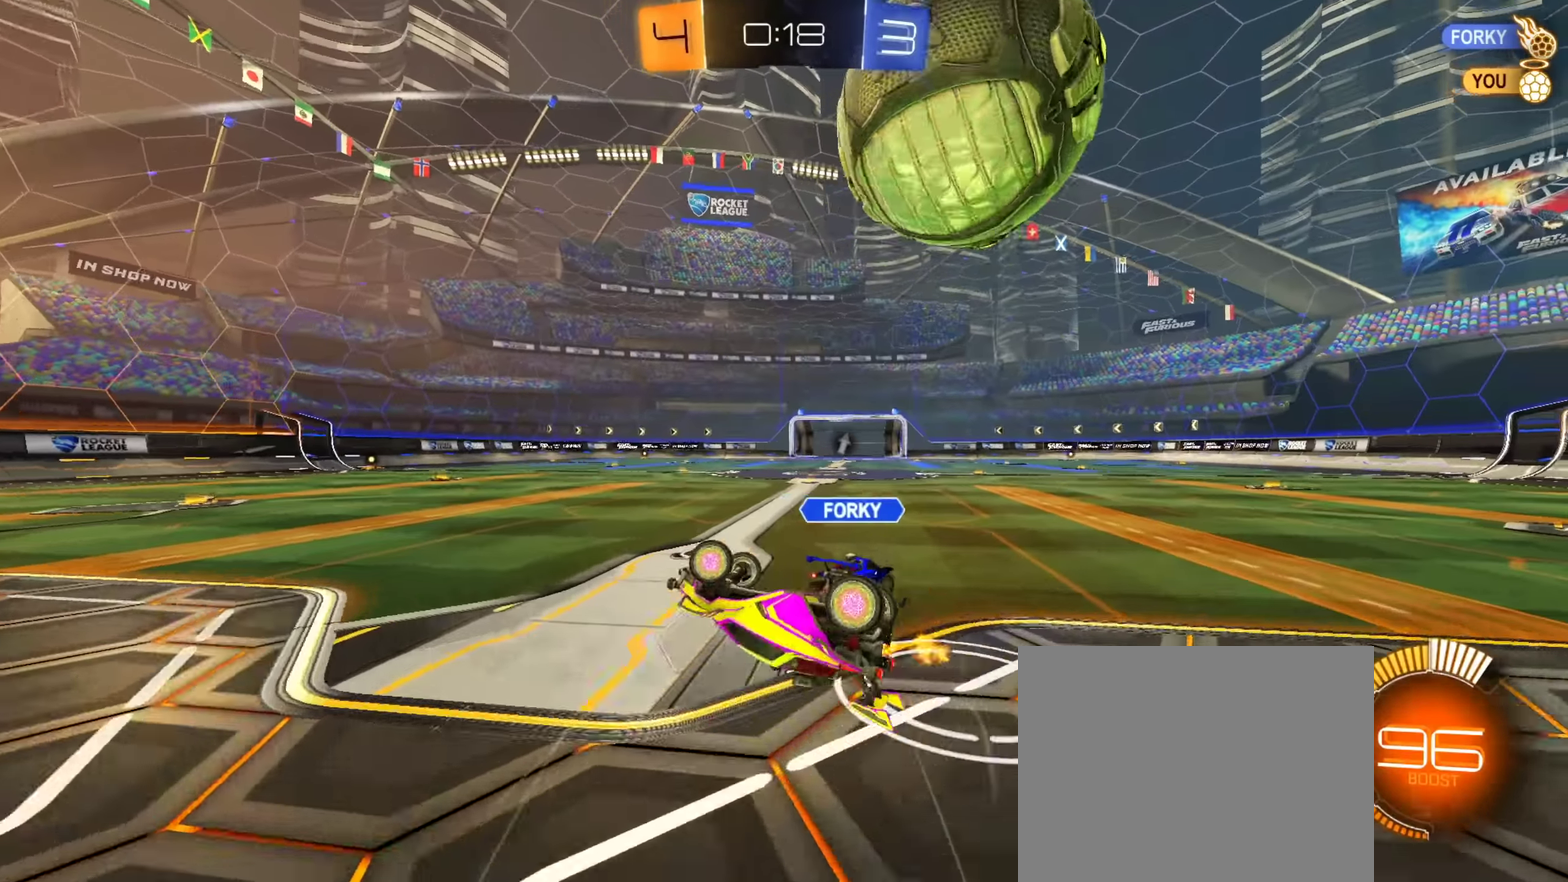
{"dt_ms": 367, "buttons": ["CIRCLE", "R2"], "left_stick": "center", "right_stick": "center", "events": [[167, "R2", "down"], [234, "left_stick", "center"], [301, "CIRCLE", "down"]]}
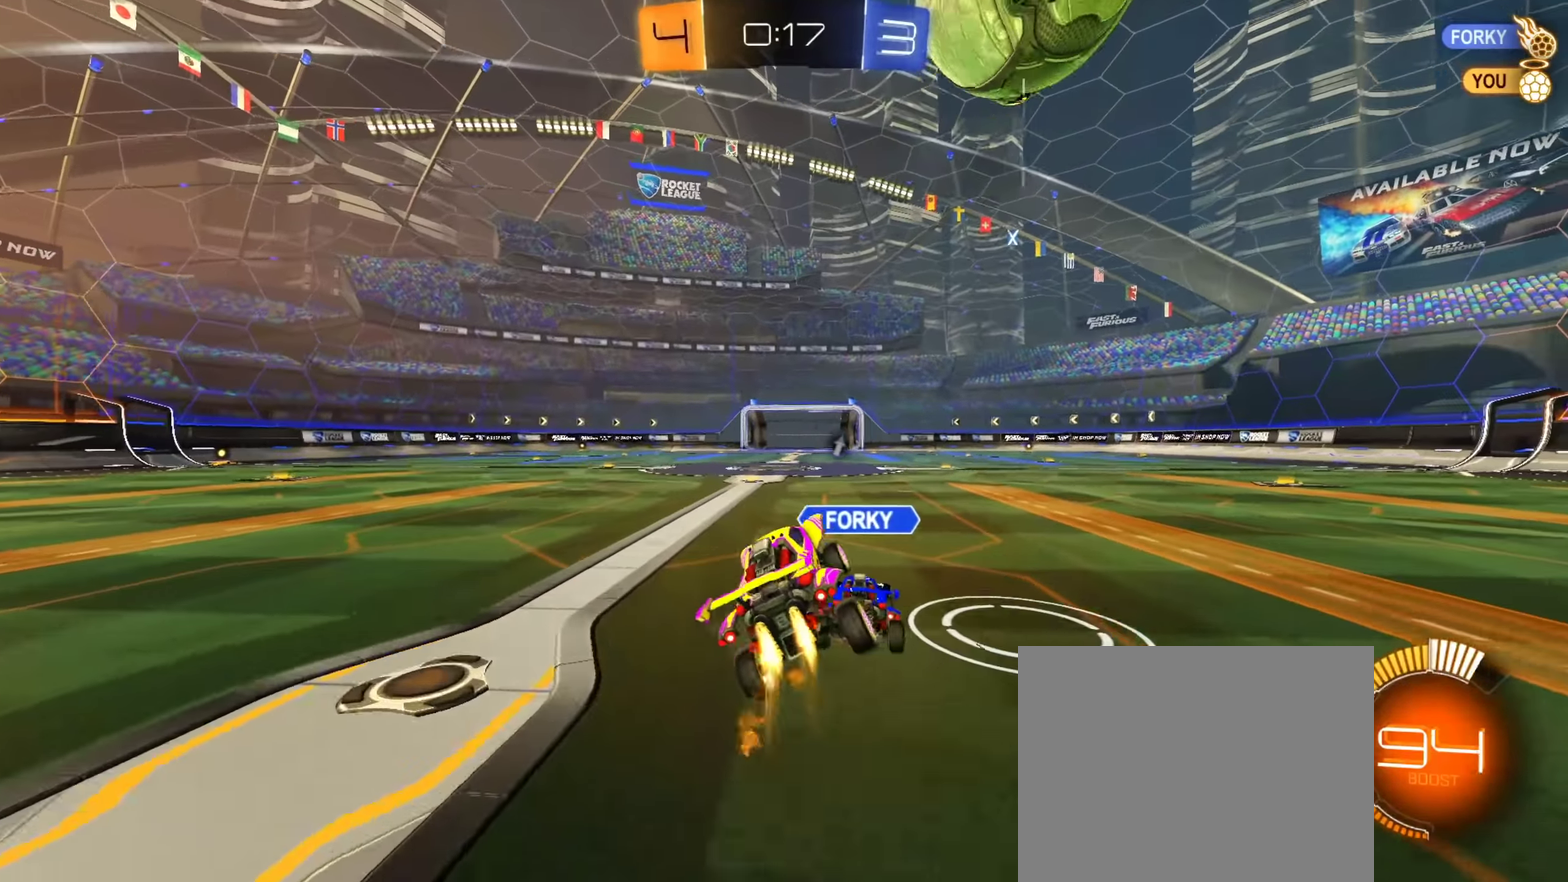
{"dt_ms": 534, "buttons": ["R2"], "left_stick": "right", "right_stick": "center", "events": [[301, "CIRCLE", "up"], [317, "left_stick", "left"], [418, "left_stick", "center"], [484, "left_stick", "right"]]}
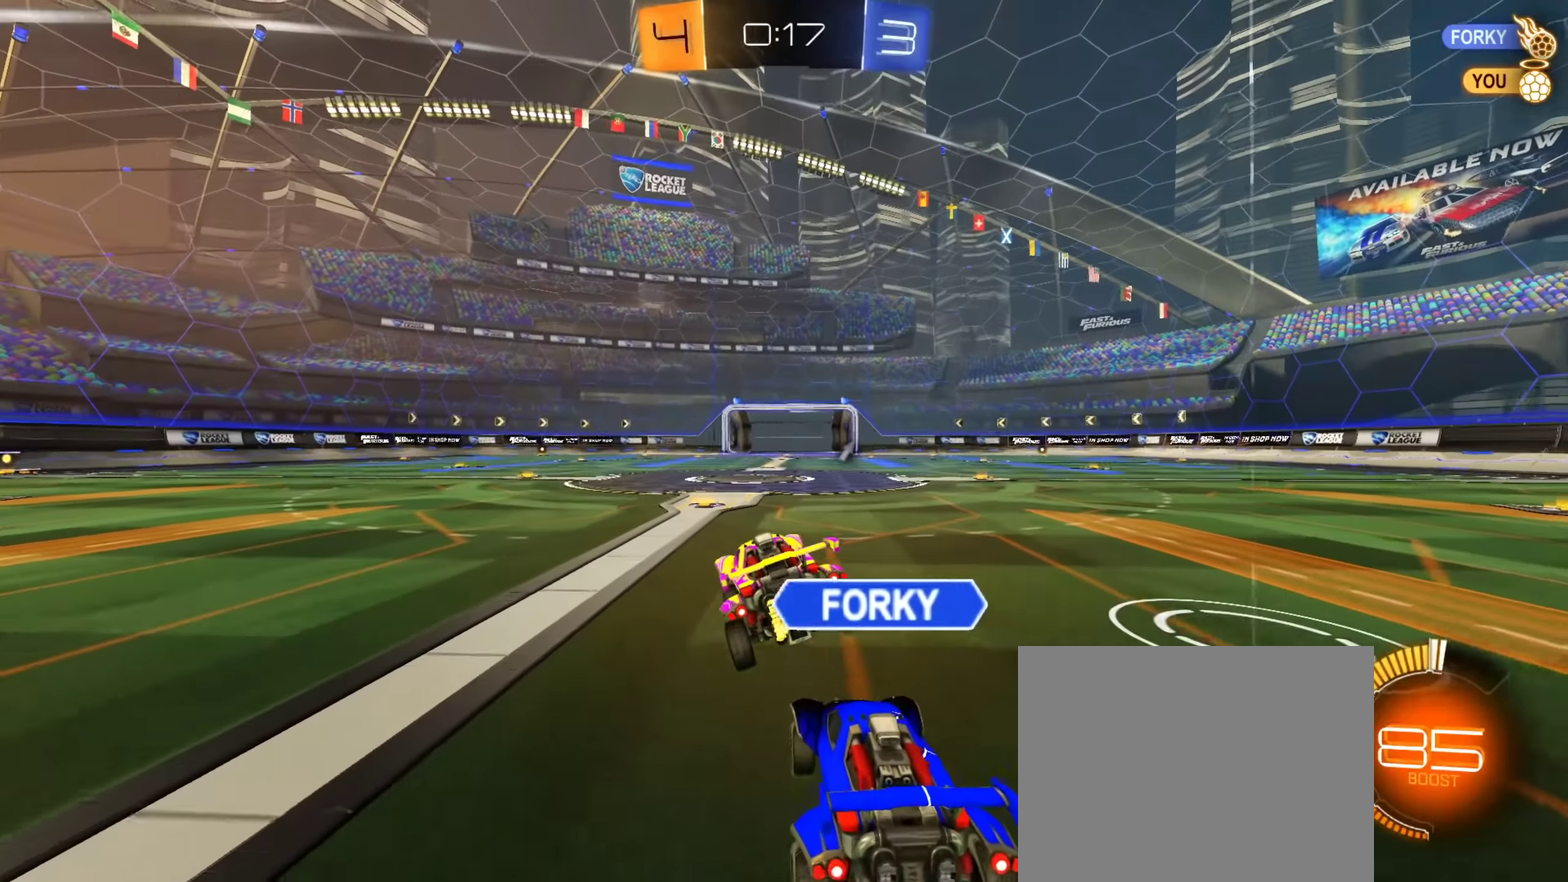
{"dt_ms": 467, "buttons": ["CIRCLE", "R2"], "left_stick": "up-right", "right_stick": "center", "events": [[17, "left_stick", "down-right"], [201, "left_stick", "center"], [251, "CIRCLE", "down"], [267, "left_stick", "up-right"], [401, "CIRCLE", "up"], [467, "CIRCLE", "down"]]}
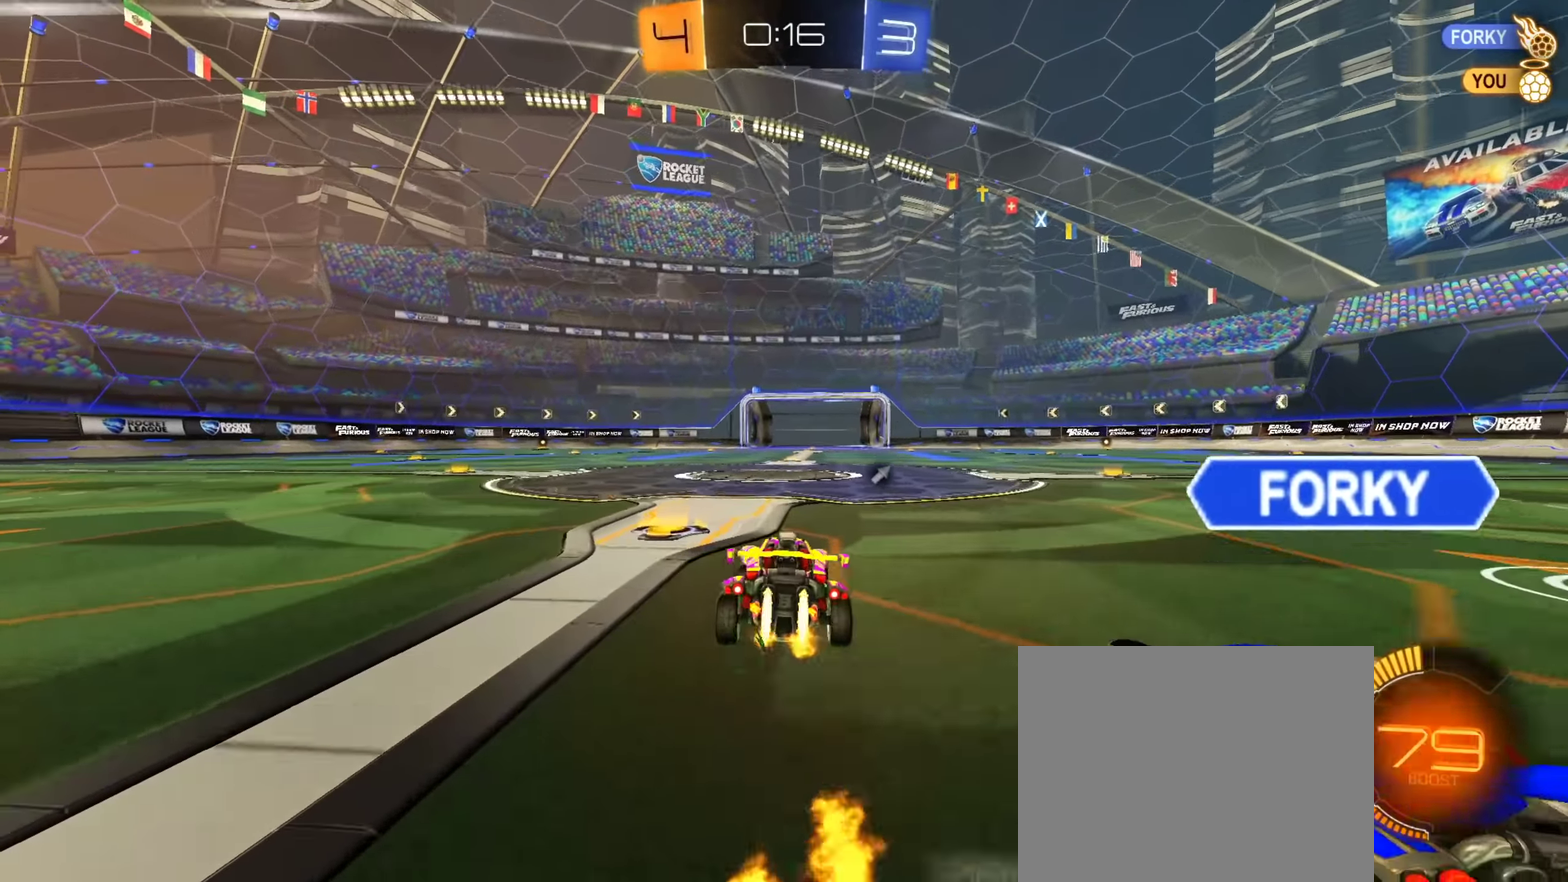
{"dt_ms": 434, "buttons": [], "left_stick": "left", "right_stick": "center", "events": [[84, "left_stick", "right"], [101, "CIRCLE", "up"], [117, "CIRCLE", "down"], [251, "CIRCLE", "up"], [284, "left_stick", "up"], [384, "left_stick", "left"], [434, "R2", "up"]]}
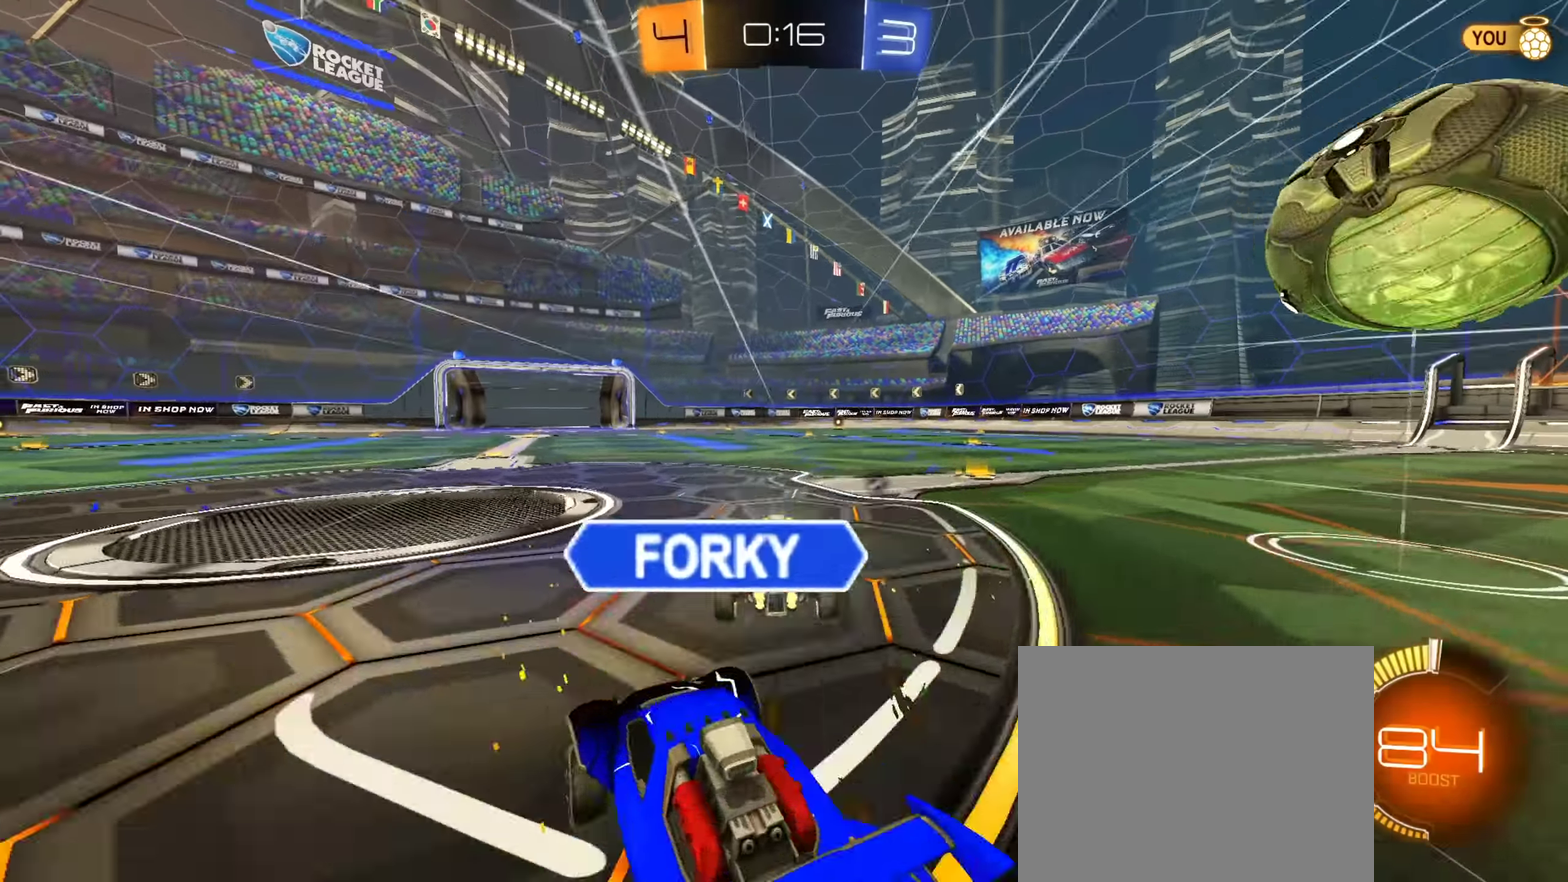
{"dt_ms": 567, "buttons": ["L2"], "left_stick": "right", "right_stick": "center", "events": [[50, "left_stick", "center"], [150, "left_stick", "right"], [234, "left_stick", "center"], [317, "left_stick", "right"], [334, "L2", "down"], [351, "TRIANGLE", "down"], [417, "TRIANGLE", "up"], [451, "left_stick", "center"], [501, "left_stick", "right"]]}
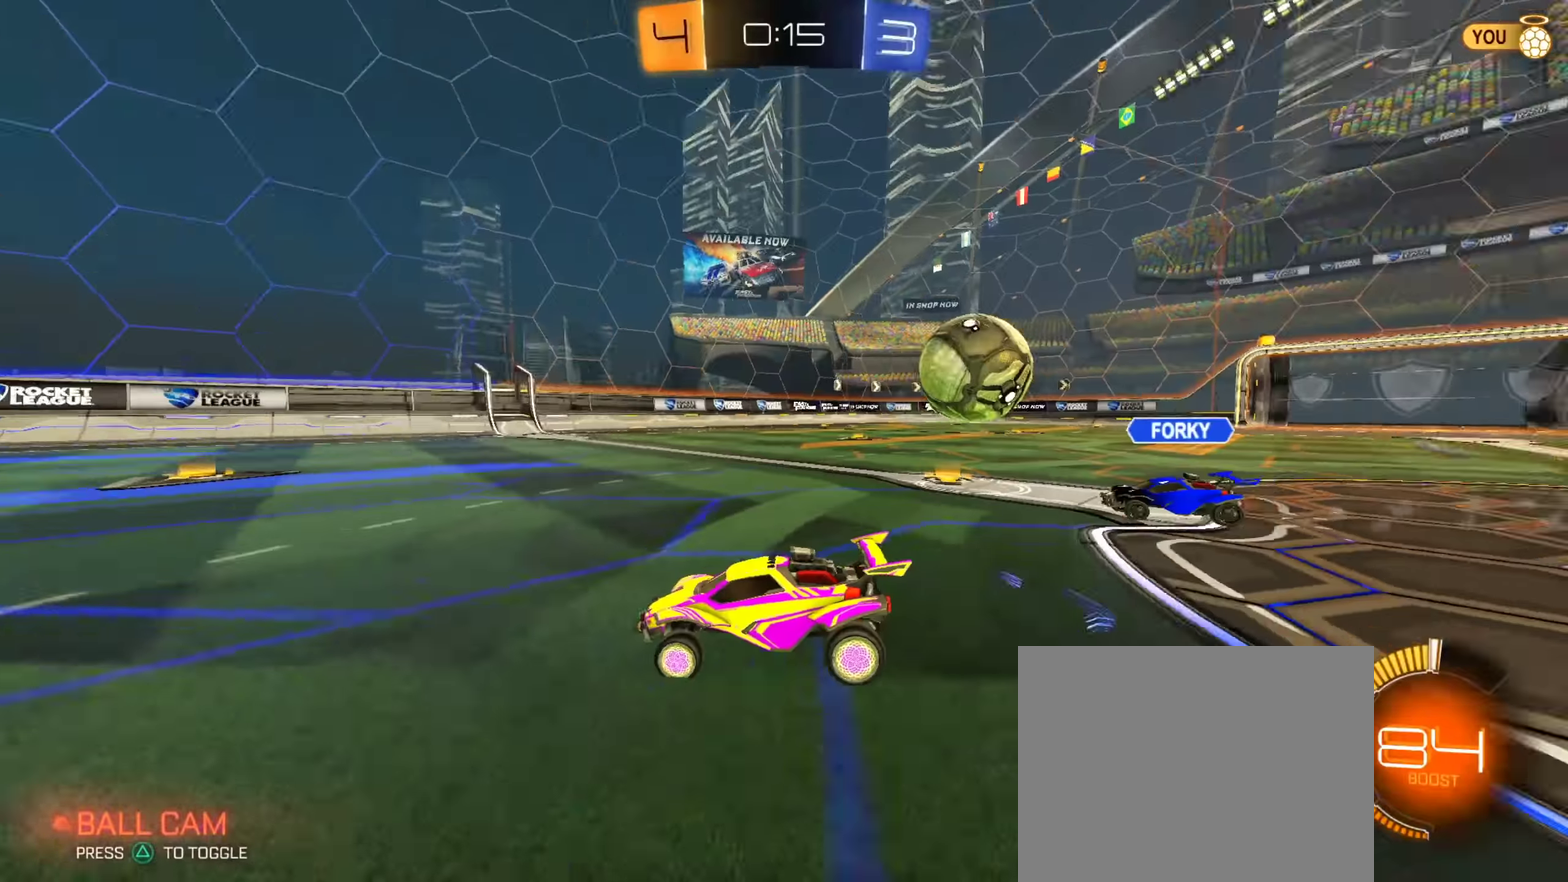
{"dt_ms": 434, "buttons": ["L2"], "left_stick": "center", "right_stick": "center", "events": [[267, "left_stick", "center"]]}
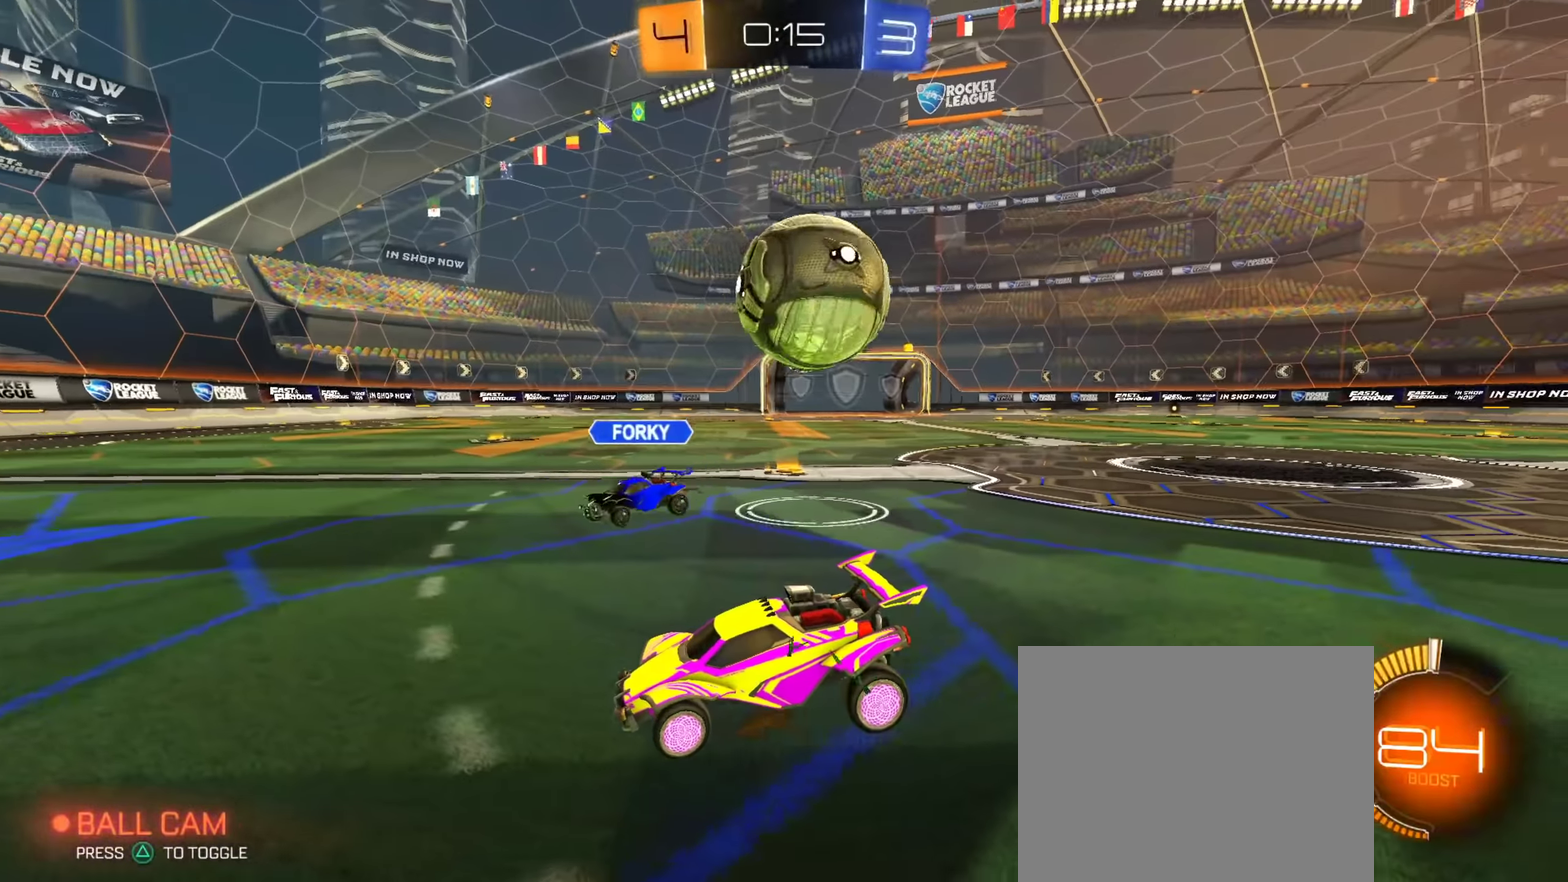
{"dt_ms": 551, "buttons": ["R2"], "left_stick": "up-left", "right_stick": "center", "events": [[117, "L2", "up"], [250, "R2", "down"], [317, "CROSS", "down"], [417, "CROSS", "up"], [467, "left_stick", "up-left"]]}
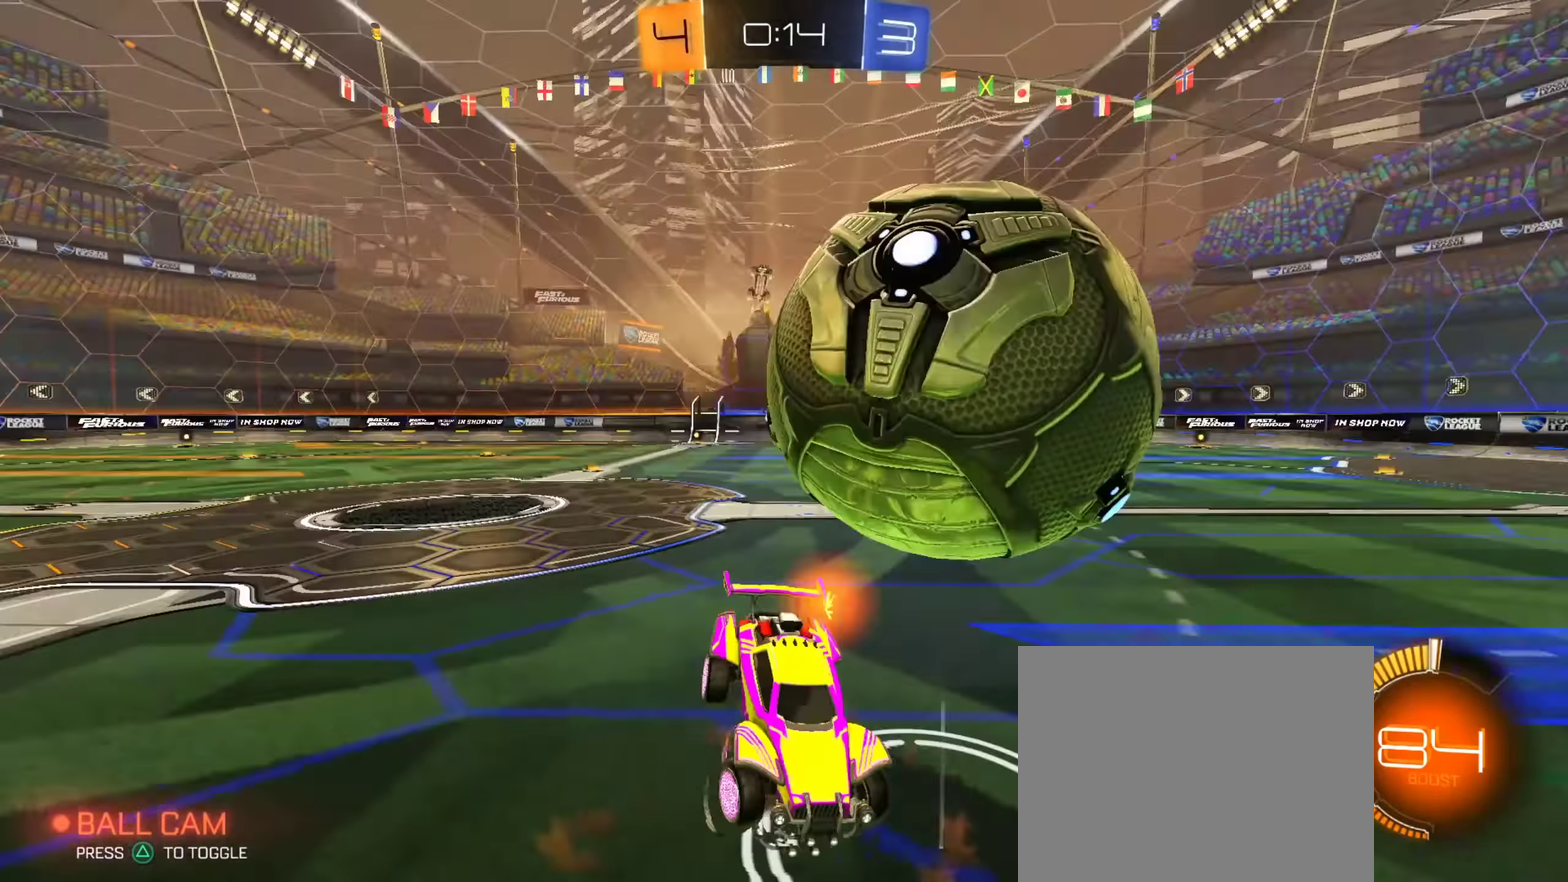
{"dt_ms": 350, "buttons": ["CIRCLE", "R2"], "left_stick": "down", "right_stick": "center", "events": [[67, "left_stick", "left"], [233, "left_stick", "down"], [250, "CIRCLE", "down"]]}
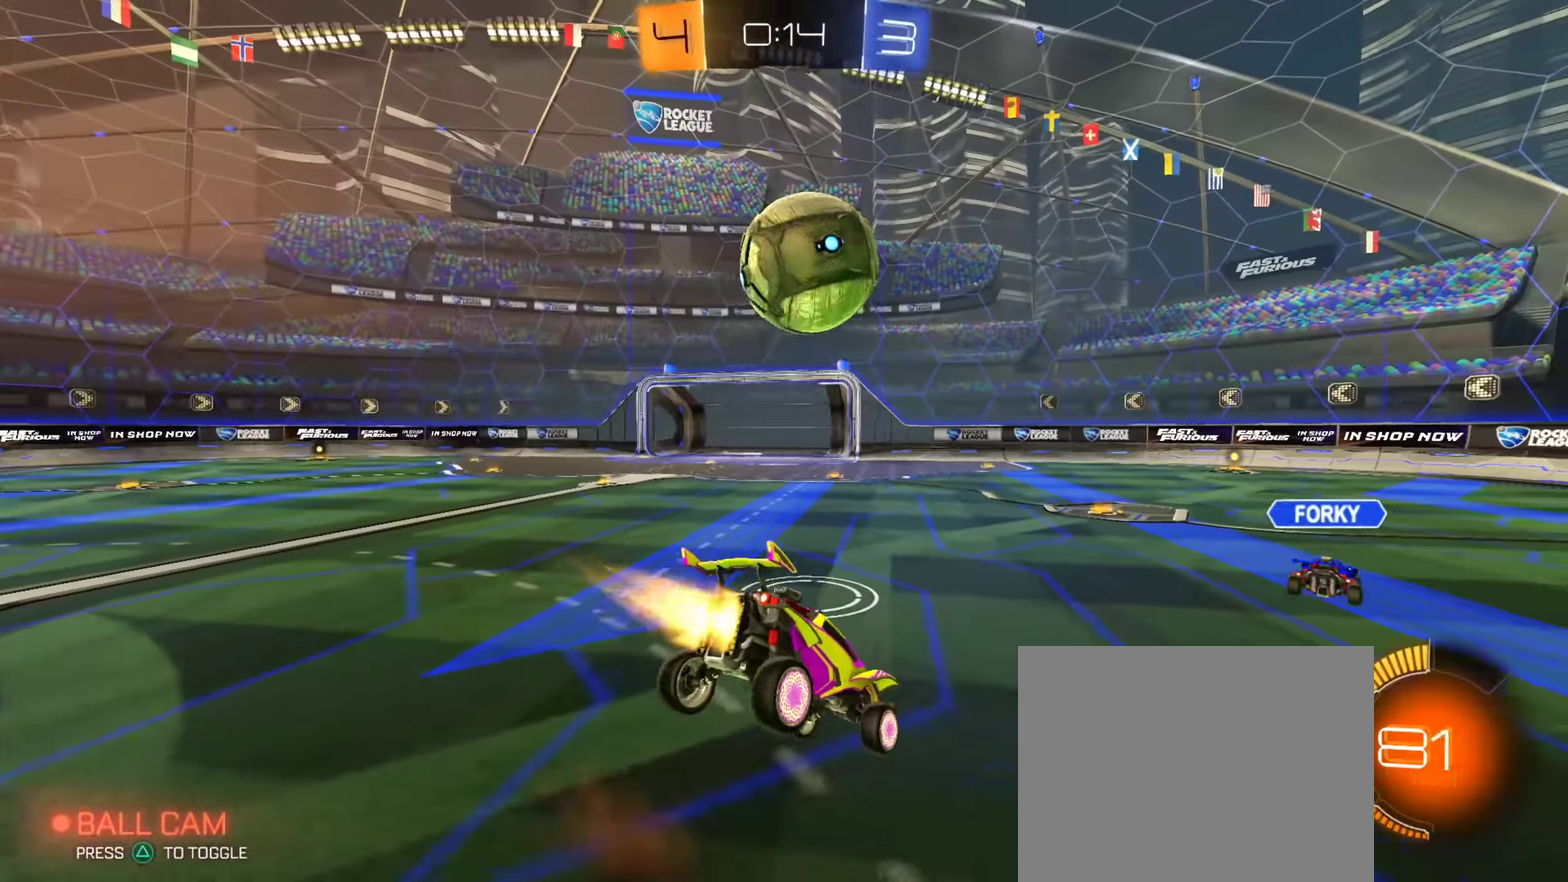
{"dt_ms": 651, "buttons": ["CIRCLE", "R2"], "left_stick": "center", "right_stick": "center", "events": [[267, "left_stick", "up"], [300, "CROSS", "down"], [384, "left_stick", "down"], [434, "CROSS", "up"], [484, "left_stick", "left"], [534, "left_stick", "center"]]}
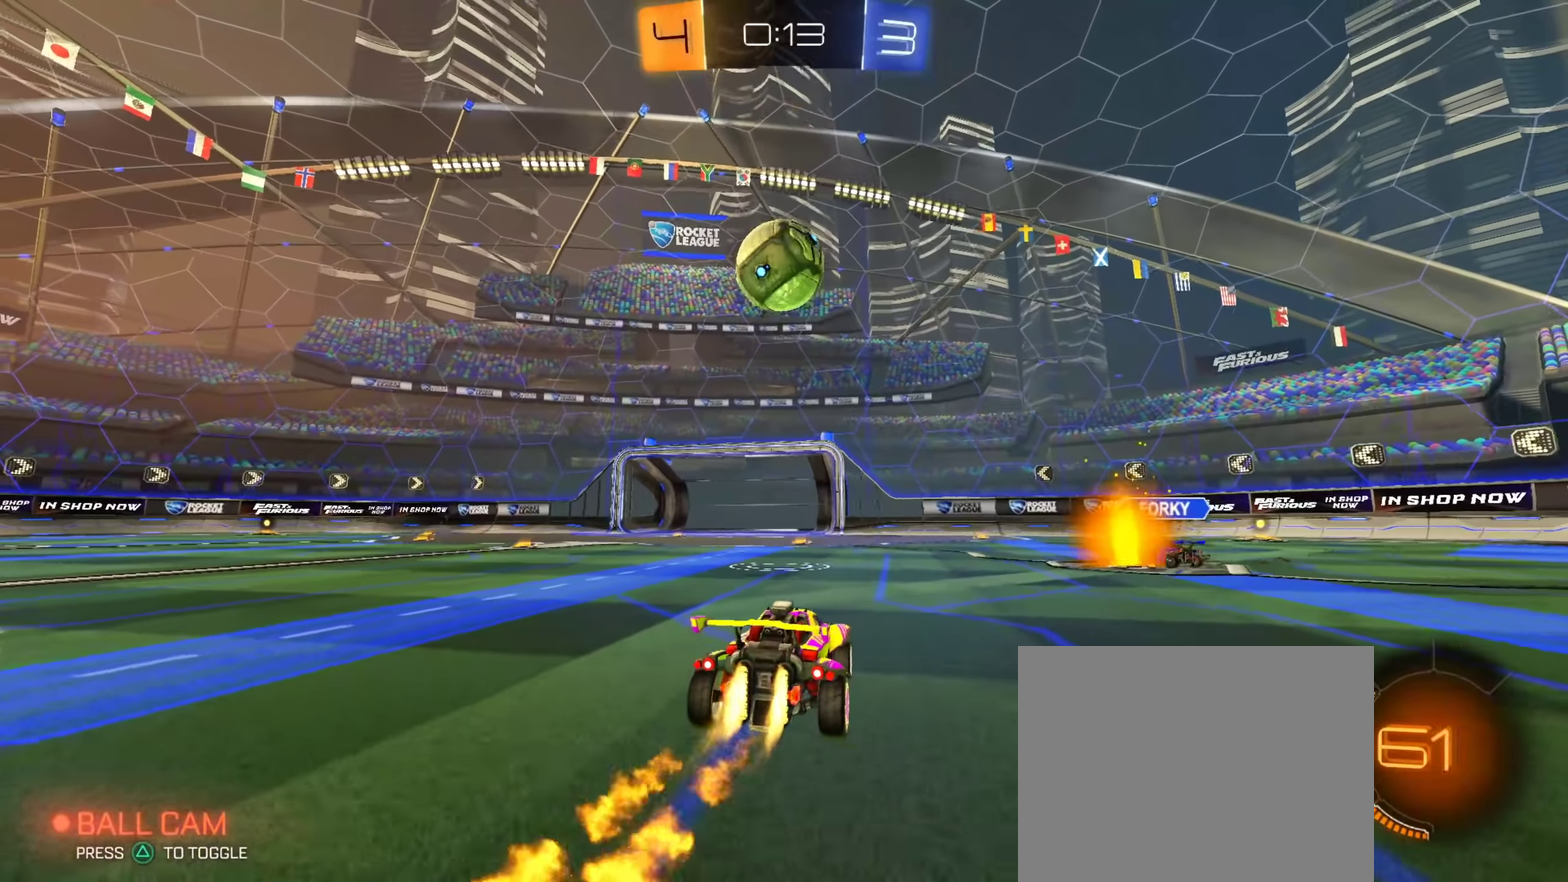
{"dt_ms": 250, "buttons": ["R2"], "left_stick": "left", "right_stick": "center", "events": [[150, "CIRCLE", "up"], [167, "left_stick", "left"]]}
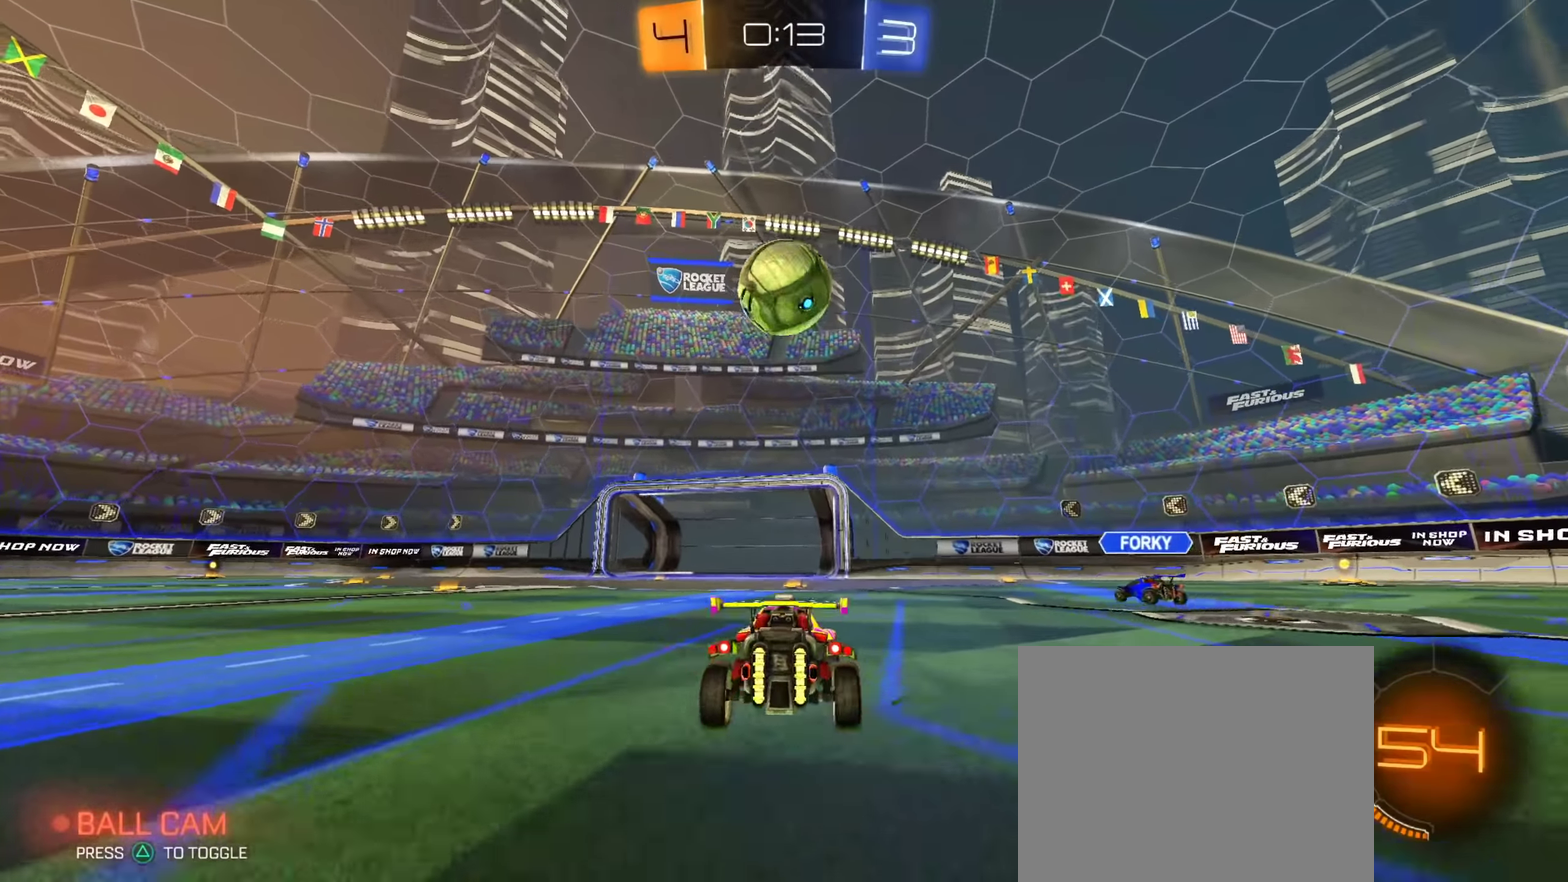
{"dt_ms": 751, "buttons": ["R2"], "left_stick": "left", "right_stick": "center", "events": [[467, "left_stick", "center"], [701, "left_stick", "up-left"], [751, "left_stick", "left"]]}
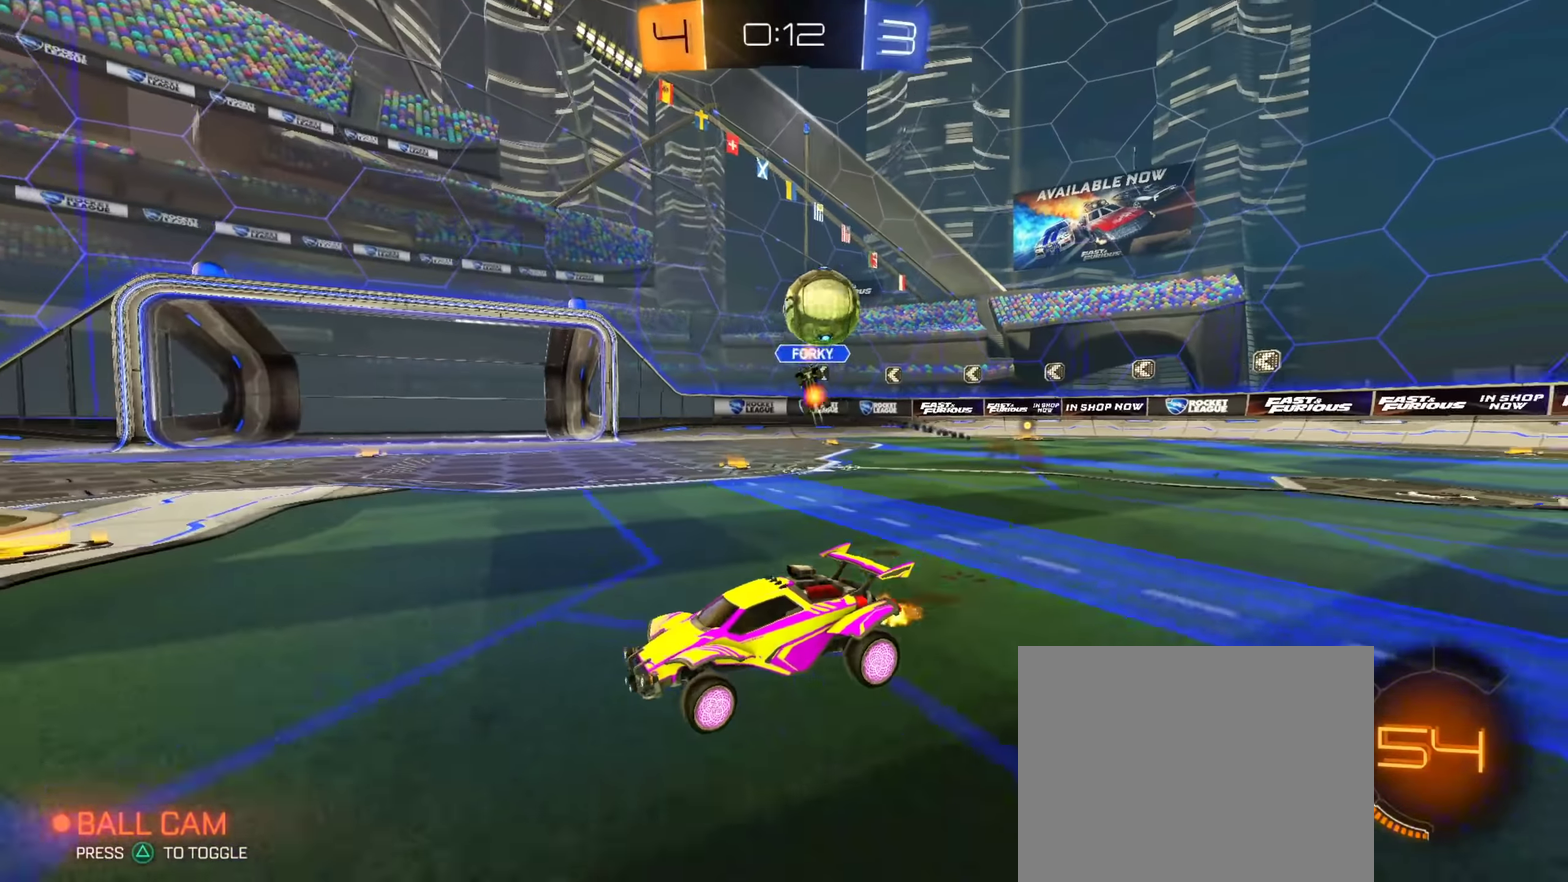
{"dt_ms": 450, "buttons": ["R2"], "left_stick": "left", "right_stick": "center", "events": [[50, "left_stick", "up-left"], [167, "left_stick", "left"]]}
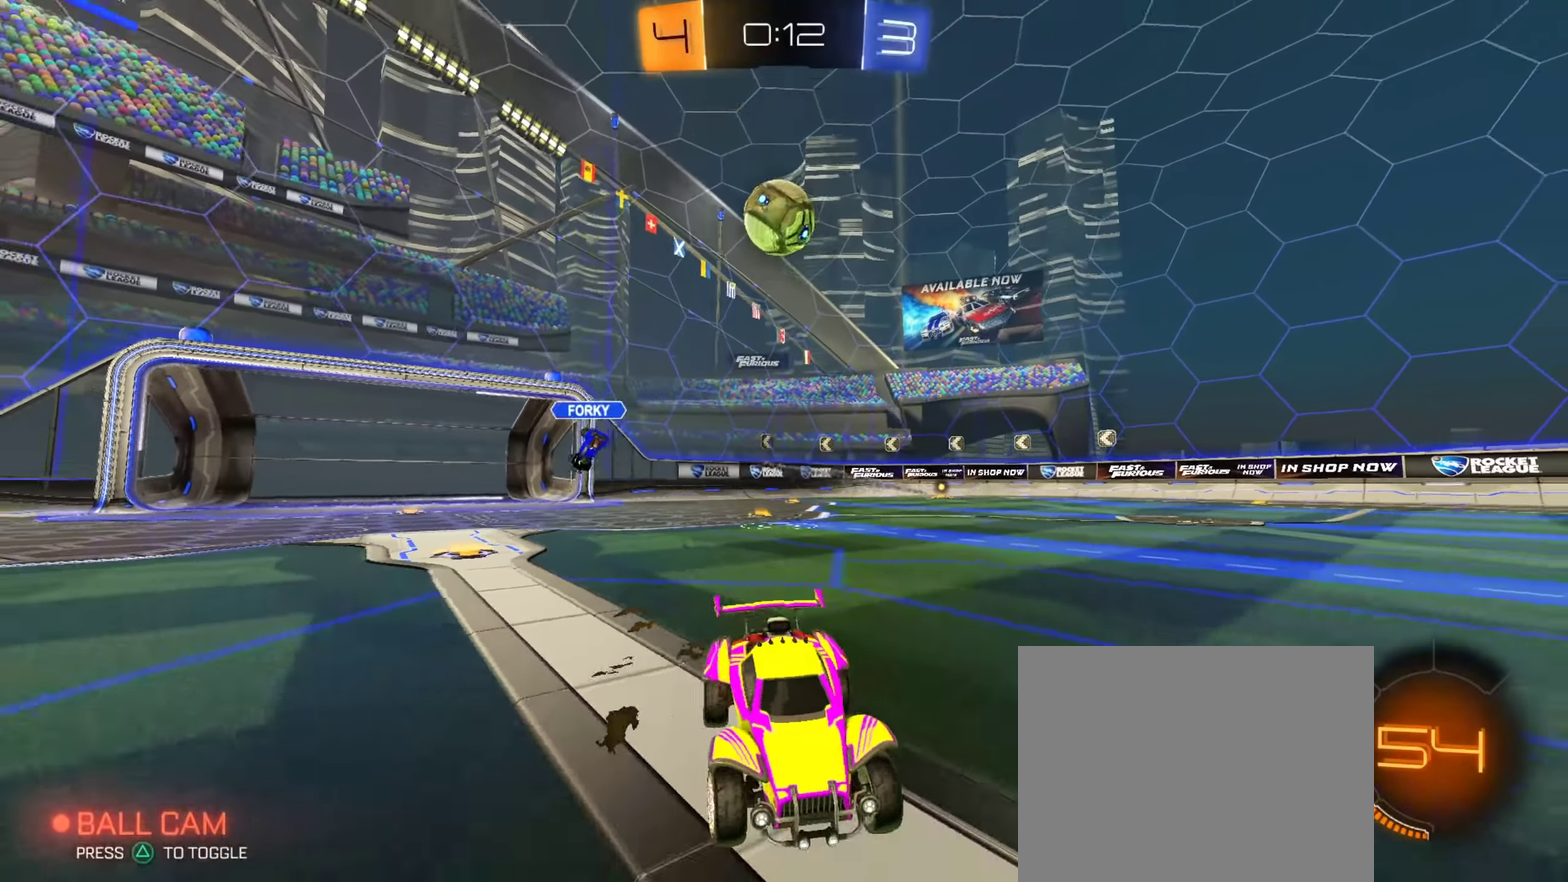
{"dt_ms": 551, "buttons": ["R2"], "left_stick": "center", "right_stick": "center", "events": [[17, "CIRCLE", "down"], [217, "left_stick", "center"], [301, "left_stick", "right"], [467, "left_stick", "center"], [551, "CIRCLE", "up"]]}
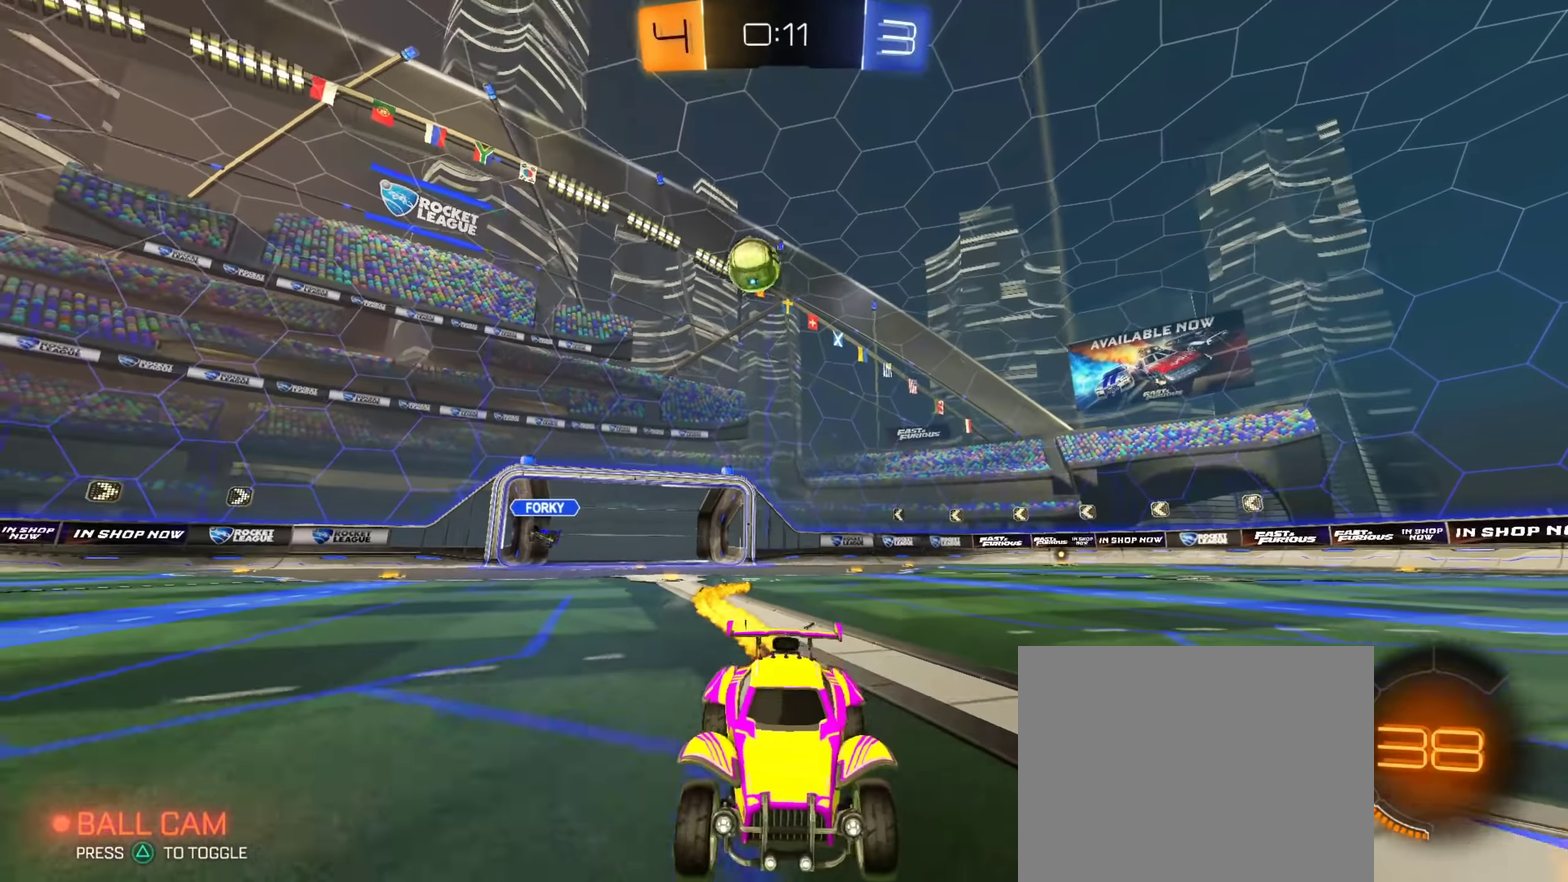
{"dt_ms": 350, "buttons": ["R2"], "left_stick": "center", "right_stick": "center", "events": [[67, "left_stick", "right"], [200, "left_stick", "center"]]}
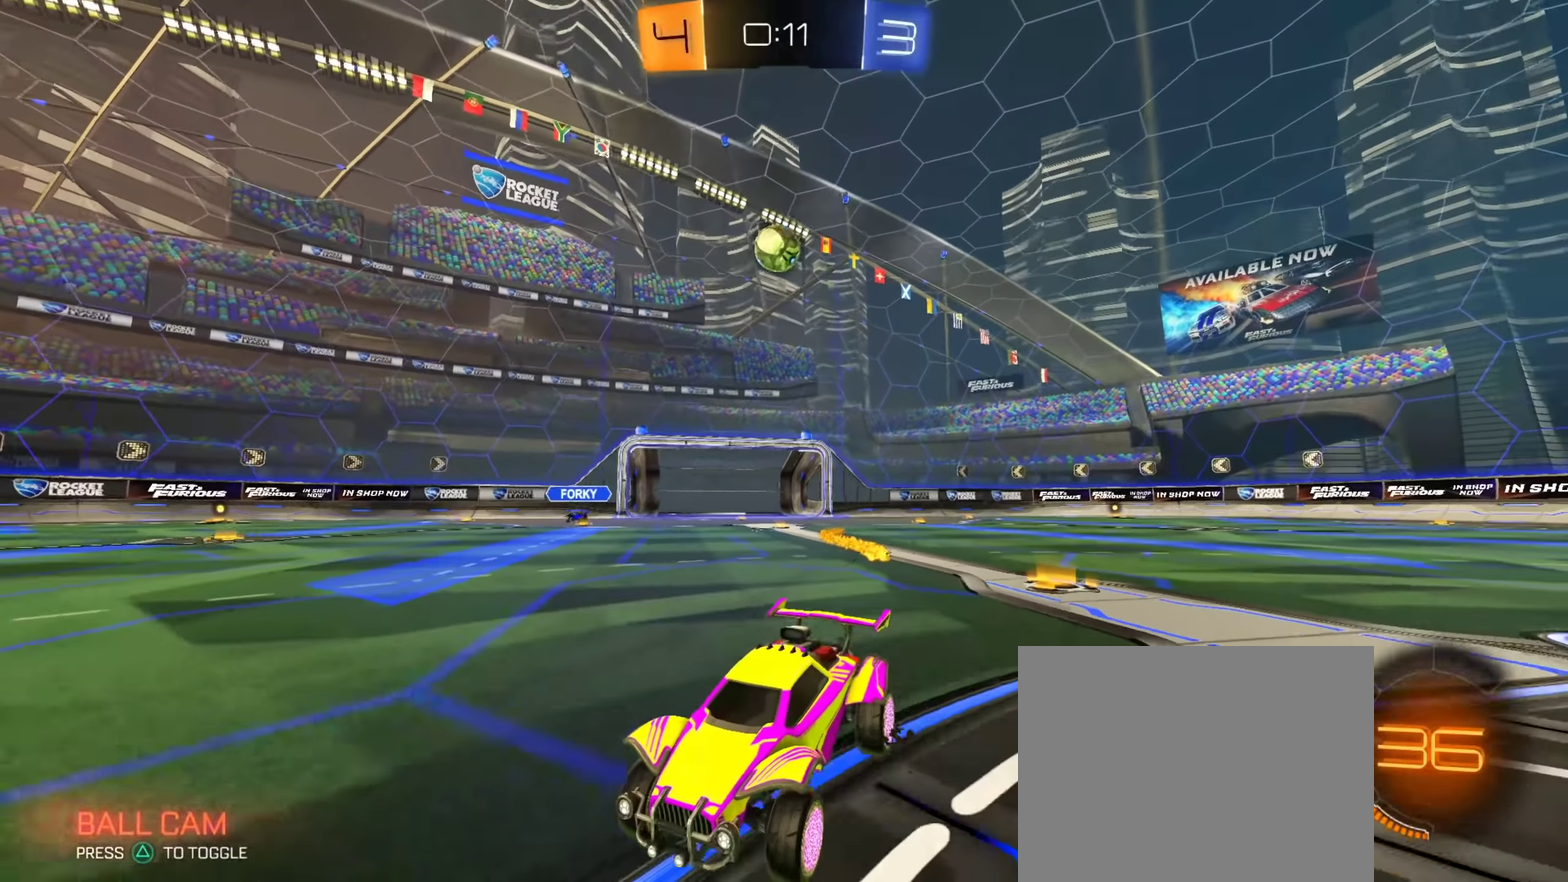
{"dt_ms": 651, "buttons": ["R2"], "left_stick": "down-right", "right_stick": "center", "events": [[184, "left_stick", "right"], [350, "left_stick", "center"], [634, "left_stick", "down-right"]]}
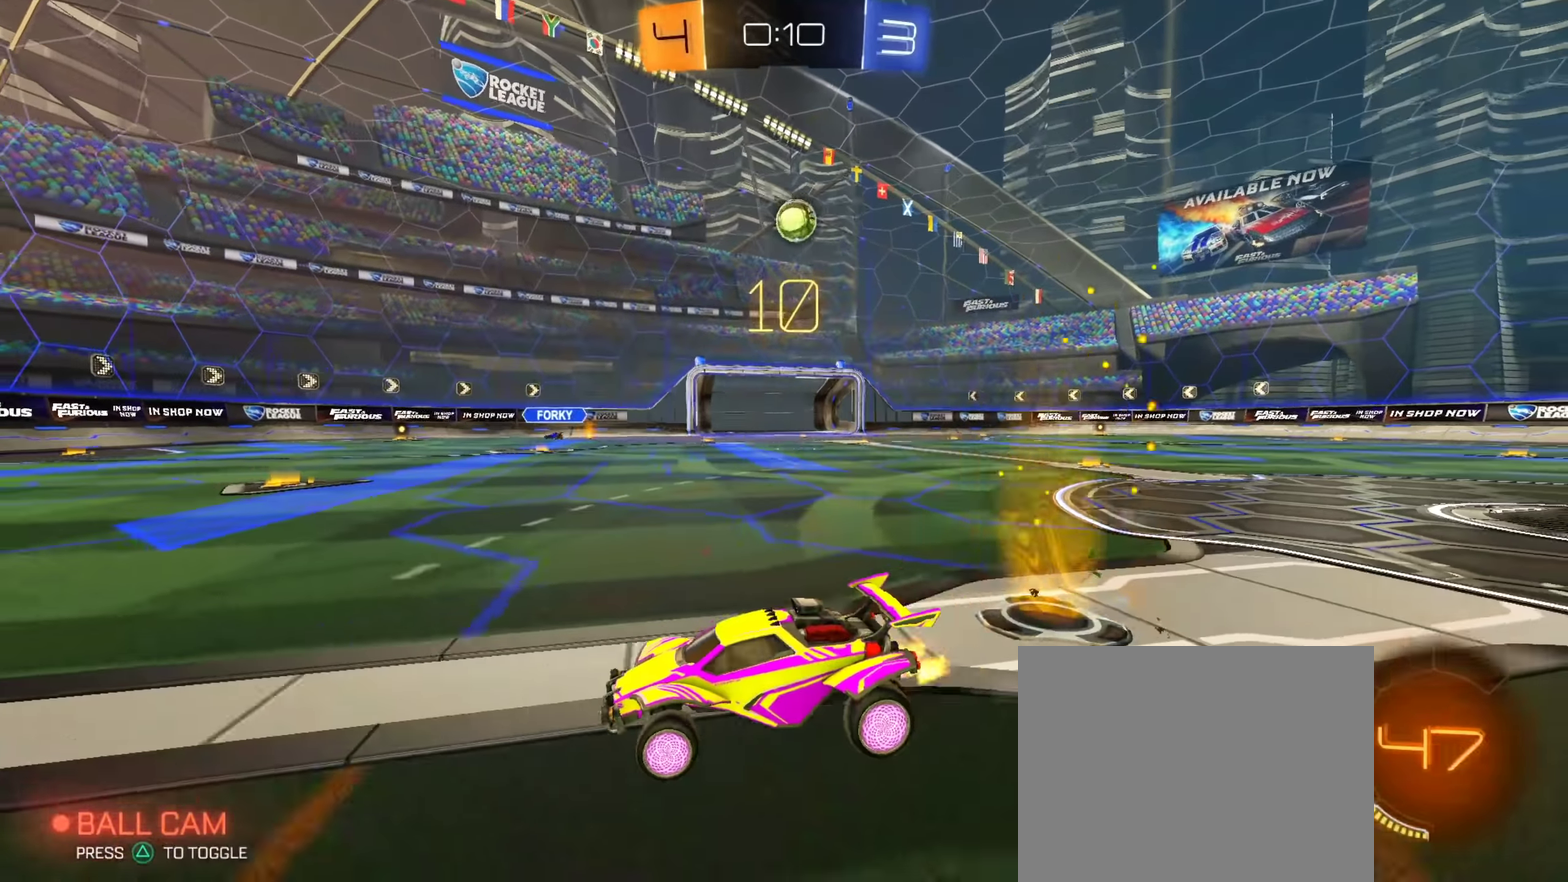
{"dt_ms": 250, "buttons": [], "left_stick": "right", "right_stick": "center", "events": [[83, "left_stick", "center"], [167, "R2", "up"], [217, "left_stick", "right"]]}
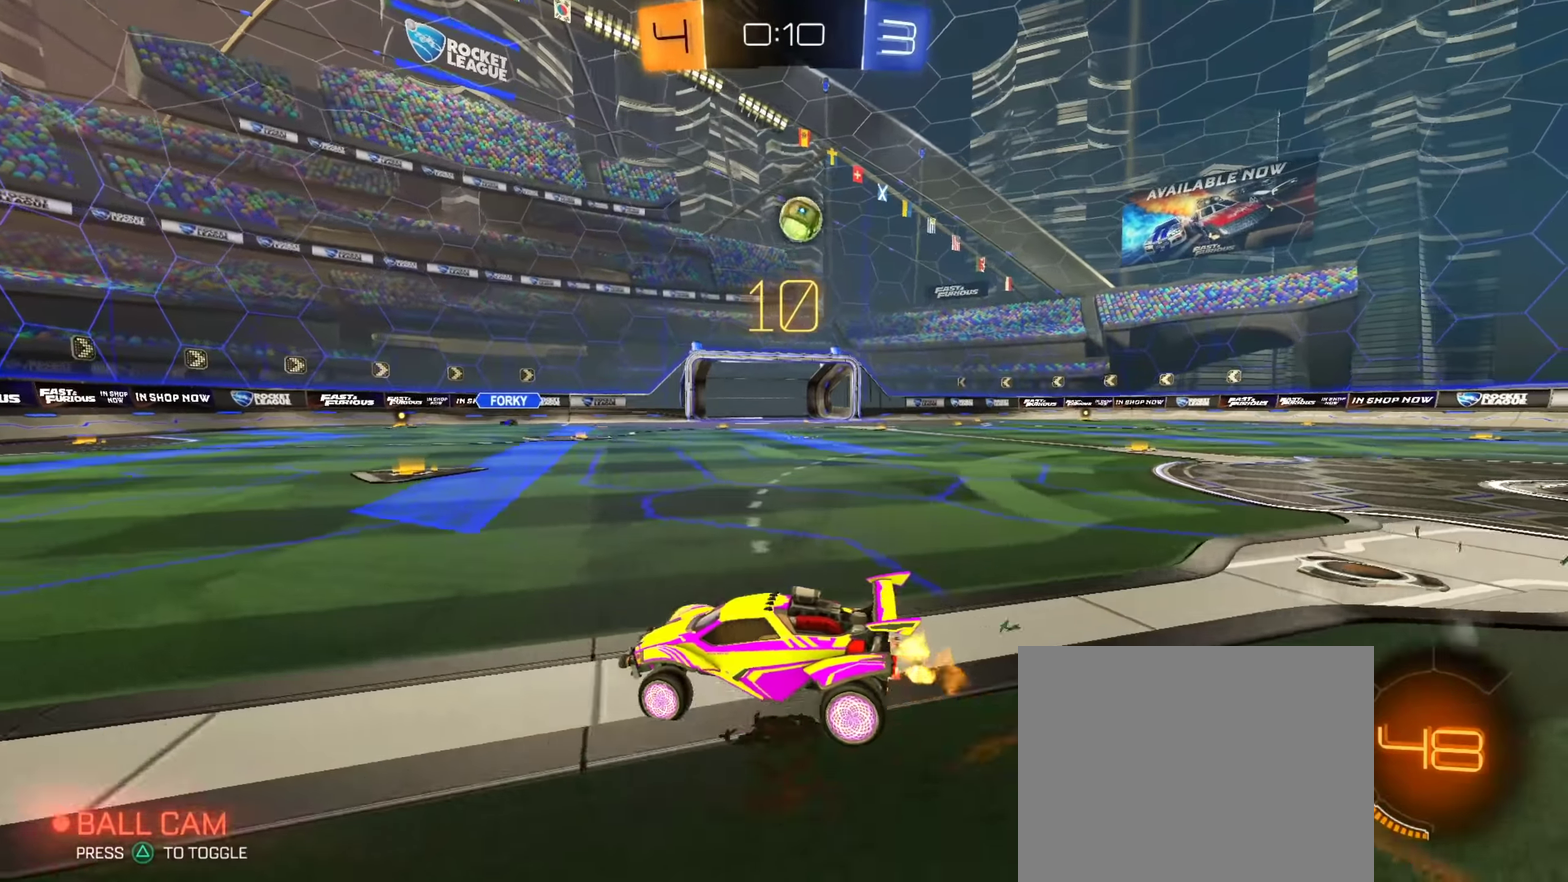
{"dt_ms": 901, "buttons": ["CIRCLE", "R2"], "left_stick": "left", "right_stick": "center"}
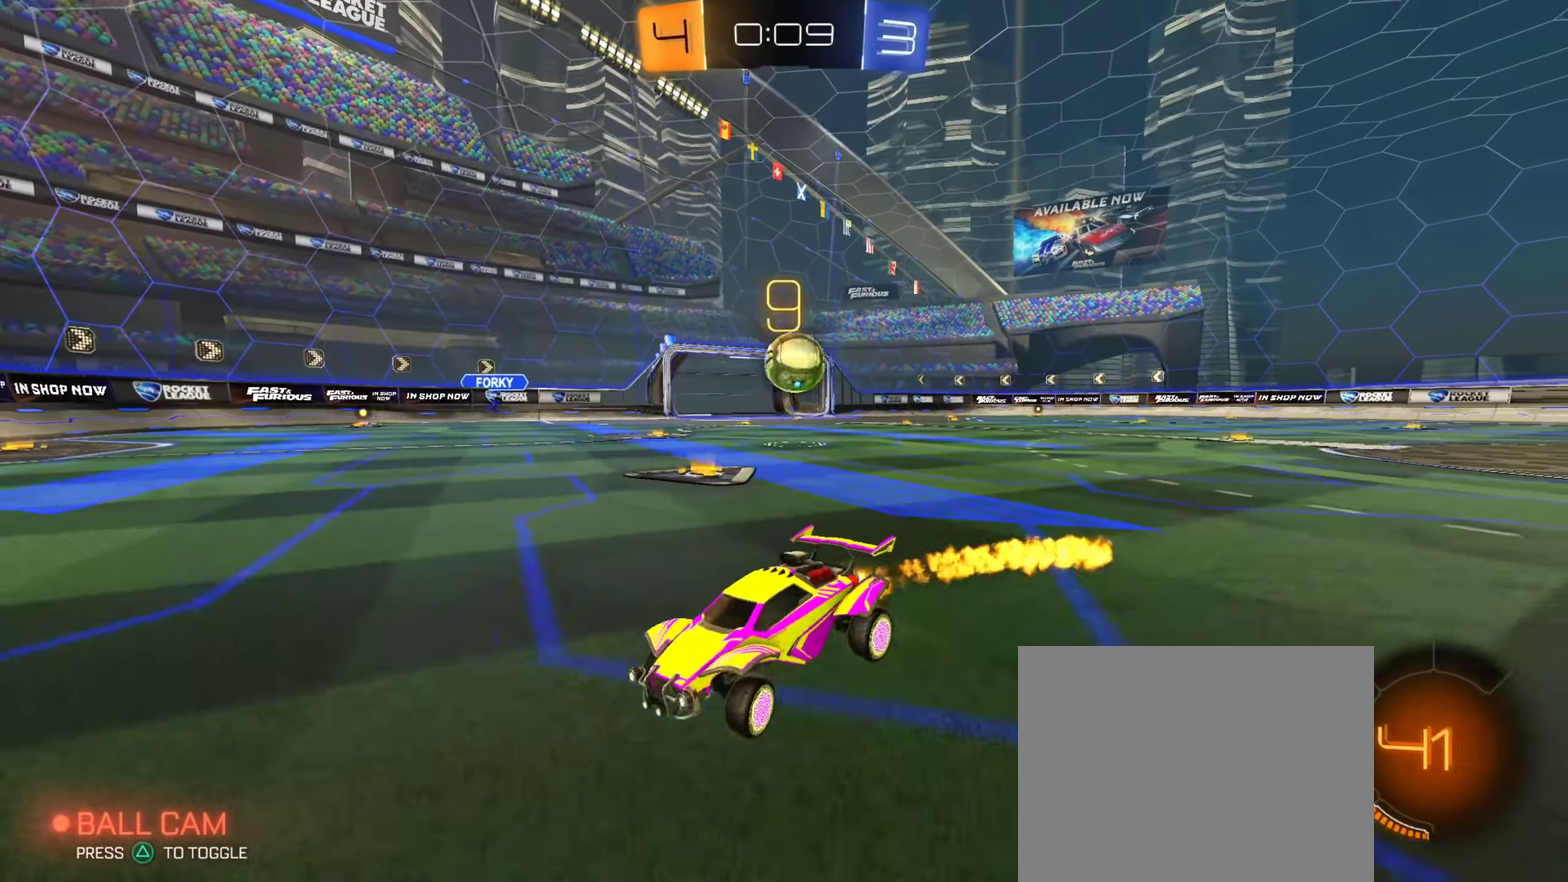
{"dt_ms": 350, "buttons": ["CIRCLE", "R2"], "left_stick": "center", "right_stick": "center"}
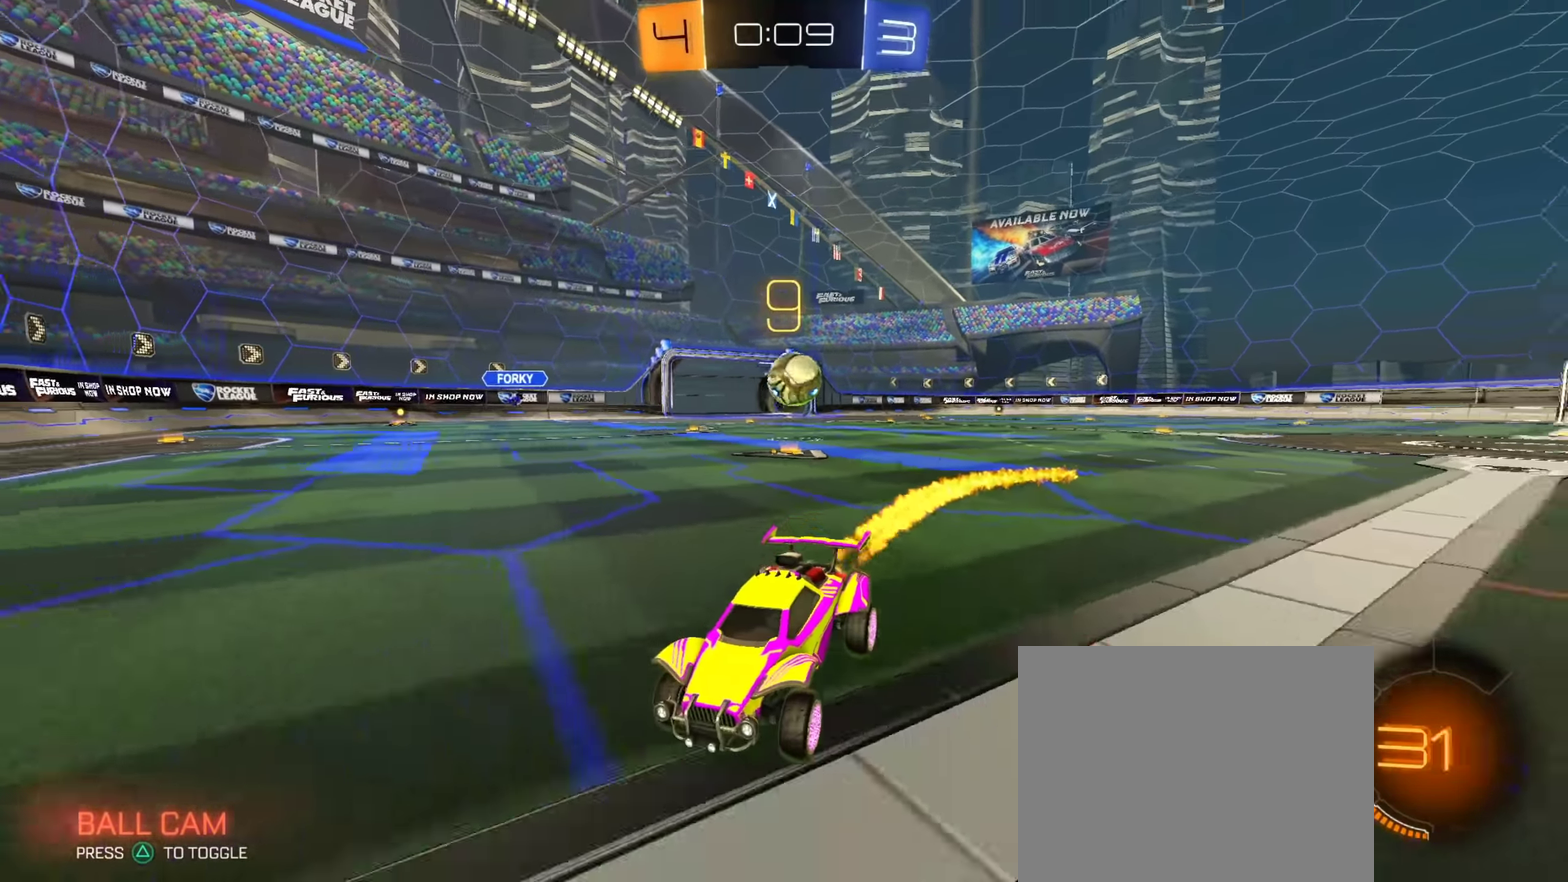
{"dt_ms": 501, "buttons": ["R2"], "left_stick": "right", "right_stick": "center", "events": [[50, "left_stick", "right"], [351, "CIRCLE", "up"]]}
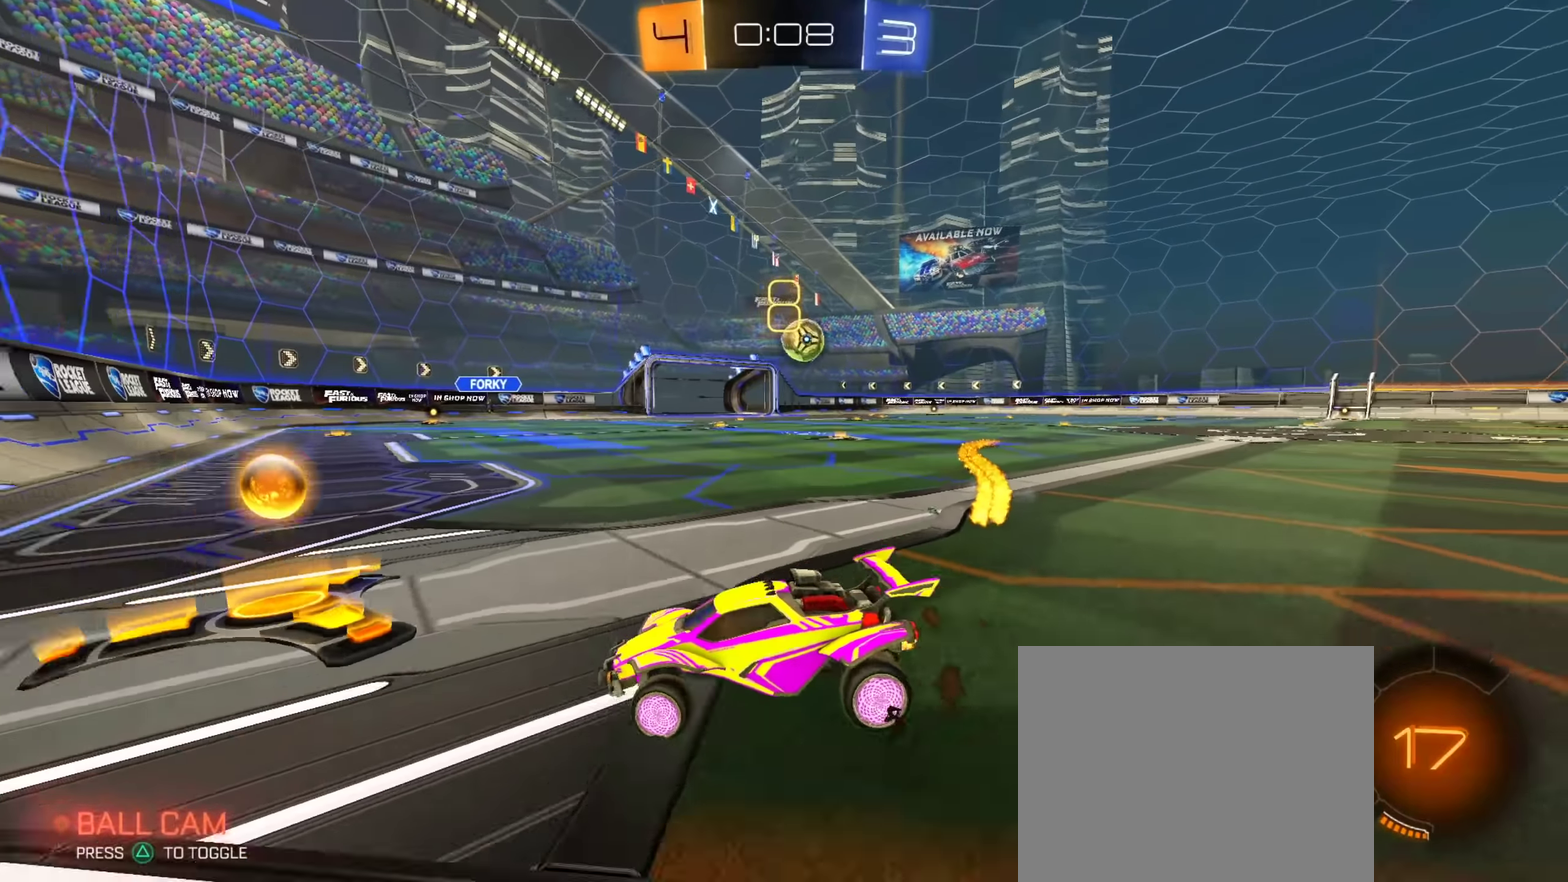
{"dt_ms": 250, "buttons": ["L2"], "left_stick": "center", "right_stick": "center", "events": [[83, "left_stick", "center"], [150, "L2", "down"], [167, "R2", "up"]]}